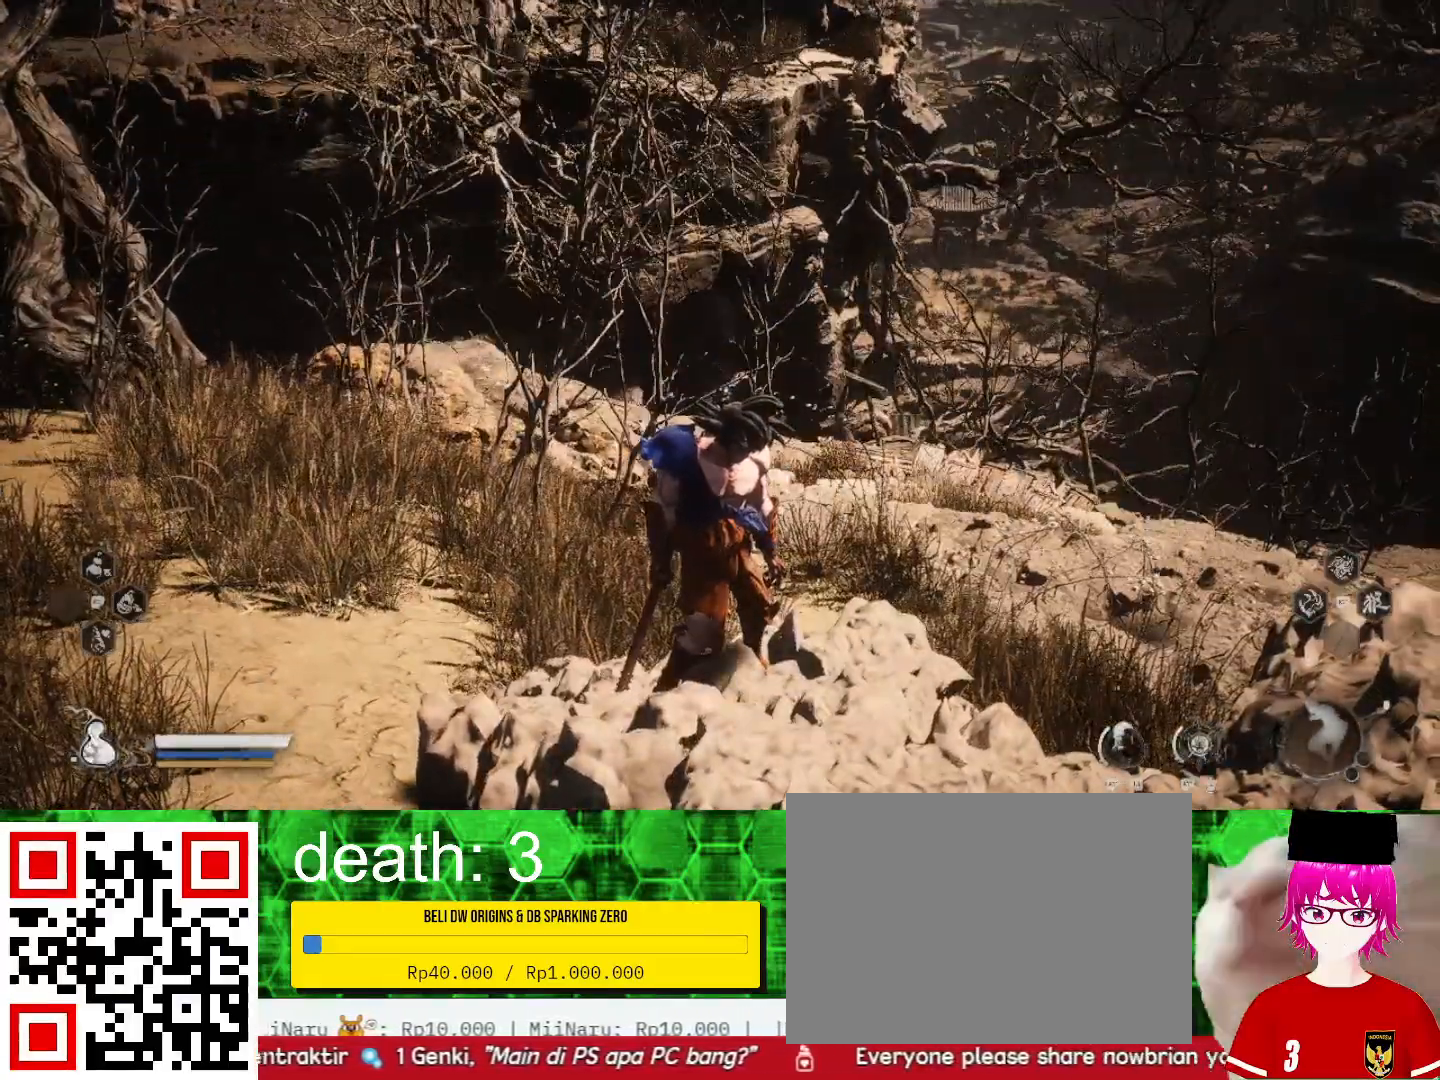
Gameplay with a controller (PlayStation layout); each line is a JSON object with the inputs held at the frame after it (dt_ms = milliseconds from this image to that frame). "events" lists button and stick changes between this image and that frame as [ms after this image, input, new state], when the widget could be followed in between. Not read: R1.
{"dt_ms": 500, "buttons": [], "left_stick": "center", "right_stick": "center", "events": []}
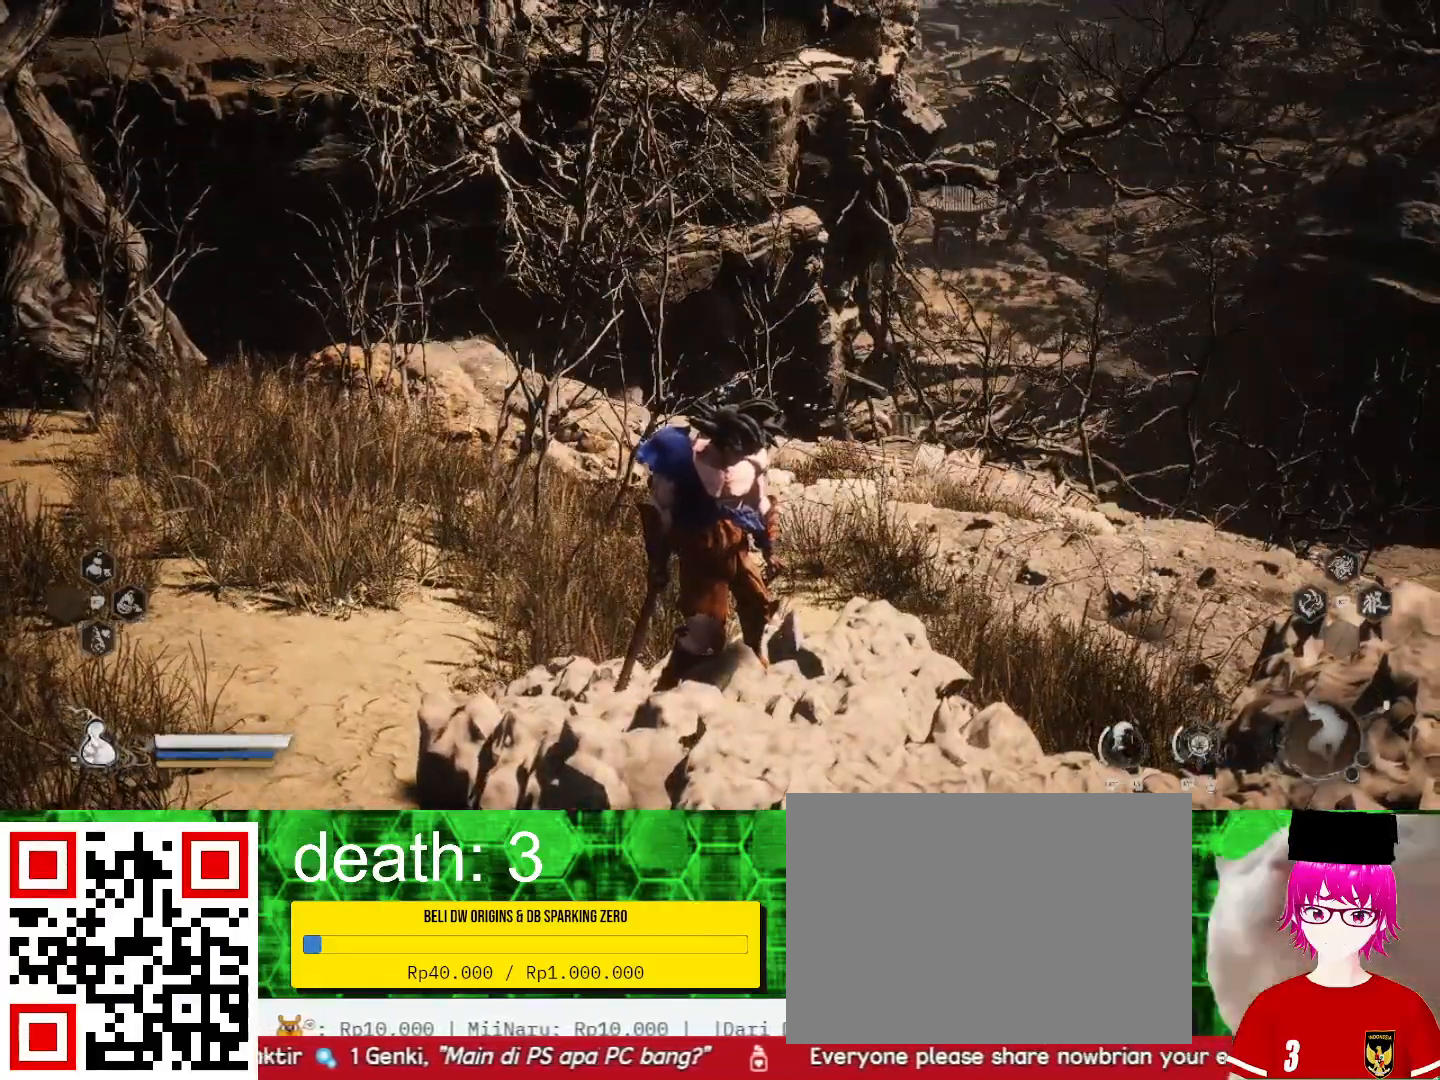
{"dt_ms": 500, "buttons": [], "left_stick": "center", "right_stick": "down", "events": [[67, "right_stick", "up"], [200, "right_stick", "center"], [467, "right_stick", "down"]]}
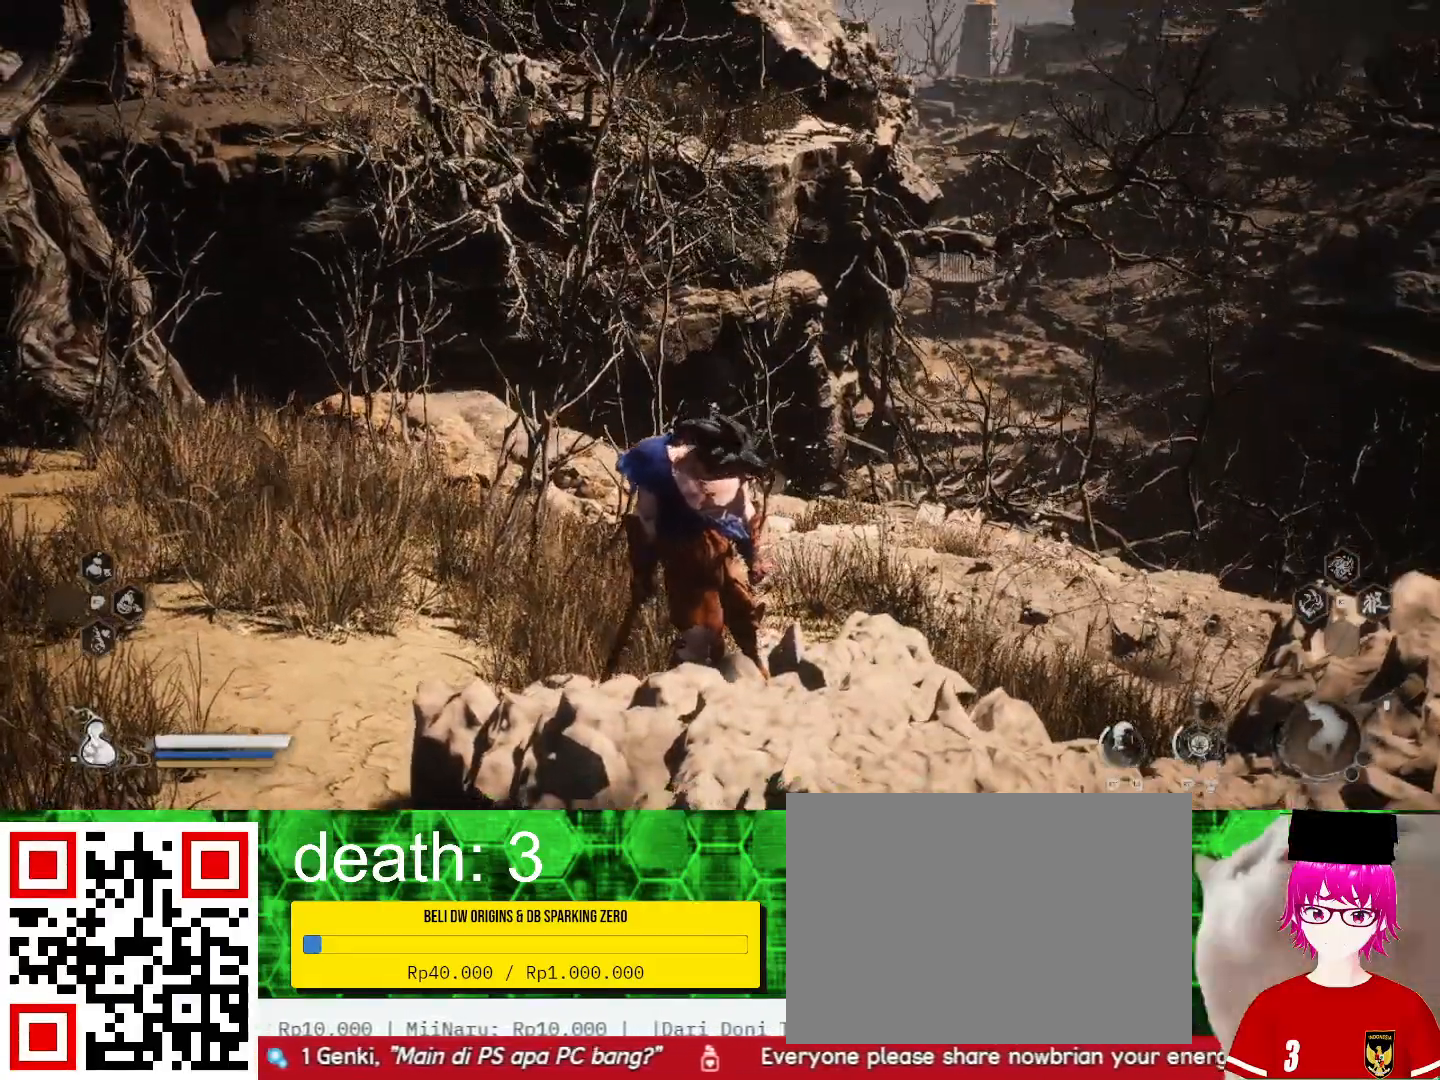
{"dt_ms": 500, "buttons": [], "left_stick": "up-right", "right_stick": "center", "events": [[400, "right_stick", "center"], [500, "left_stick", "up-right"]]}
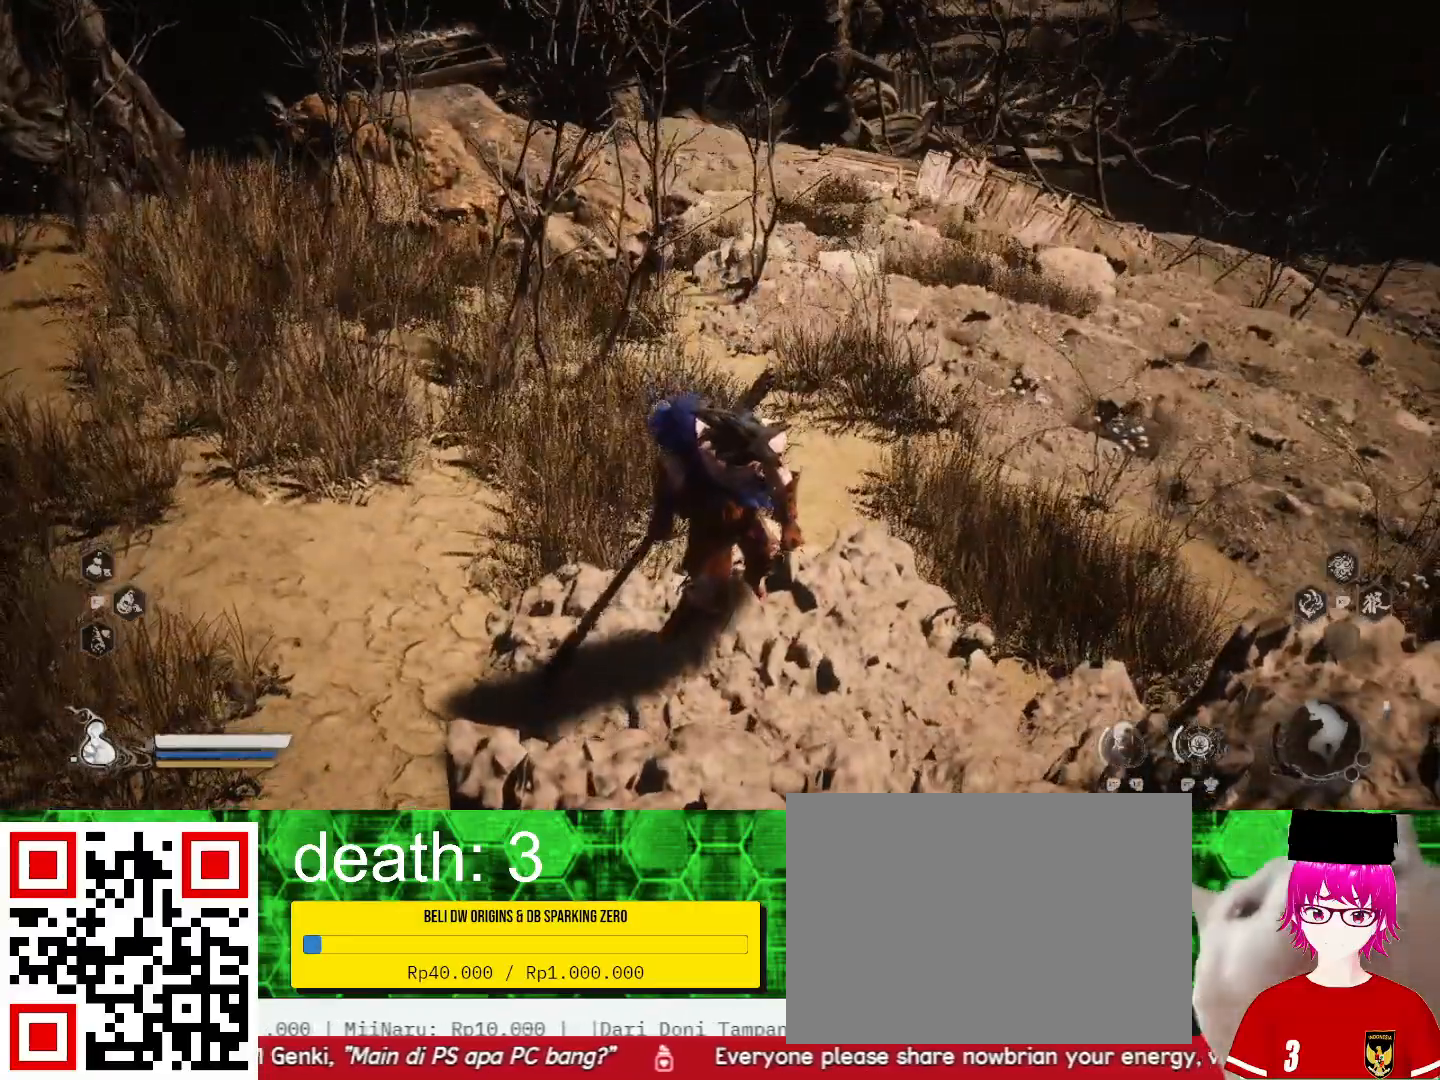
{"dt_ms": 500, "buttons": [], "left_stick": "up-right", "right_stick": "center", "events": []}
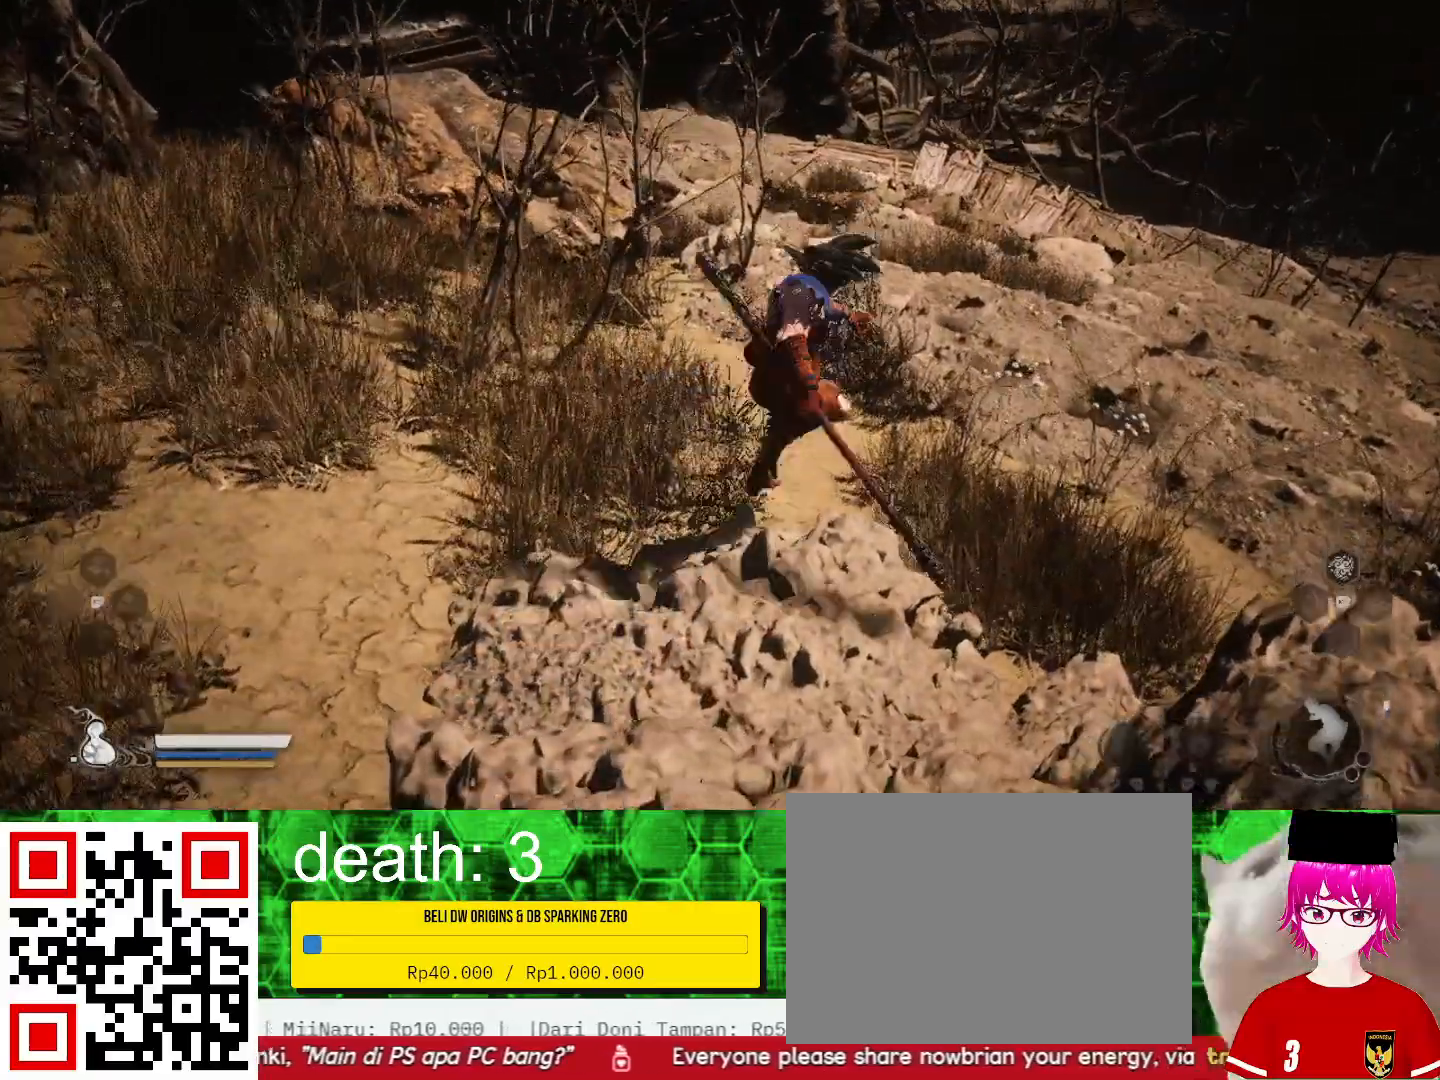
{"dt_ms": 500, "buttons": [], "left_stick": "up", "right_stick": "center", "events": [[133, "left_stick", "up"]]}
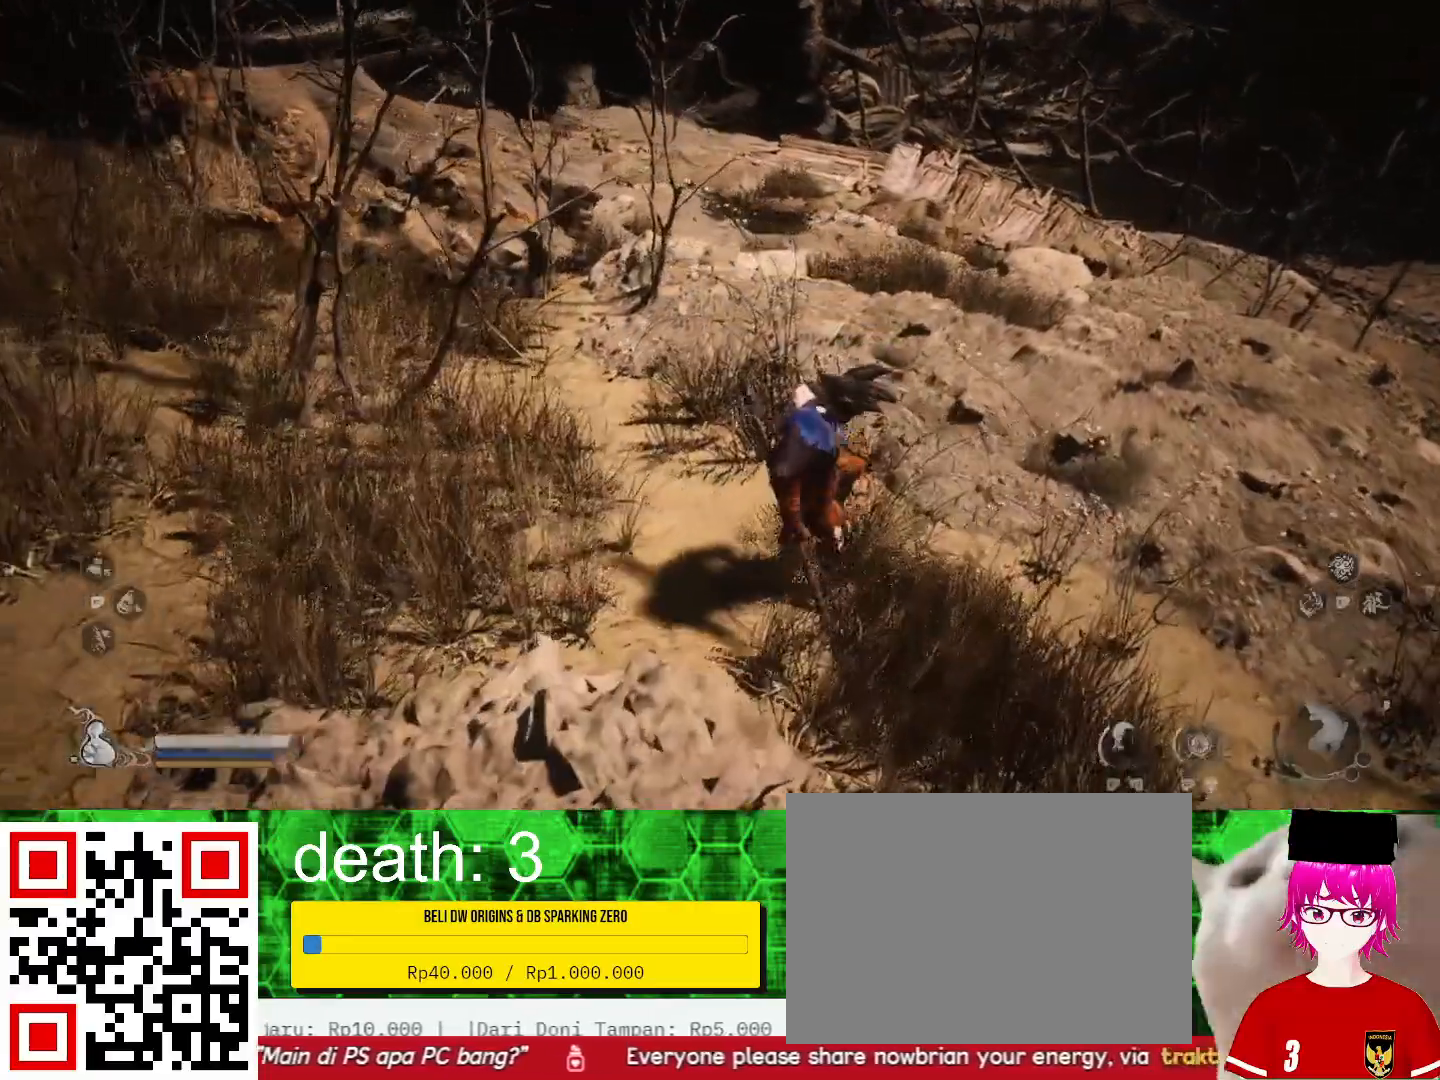
{"dt_ms": 500, "buttons": [], "left_stick": "up-right", "right_stick": "center", "events": [[333, "left_stick", "up-right"]]}
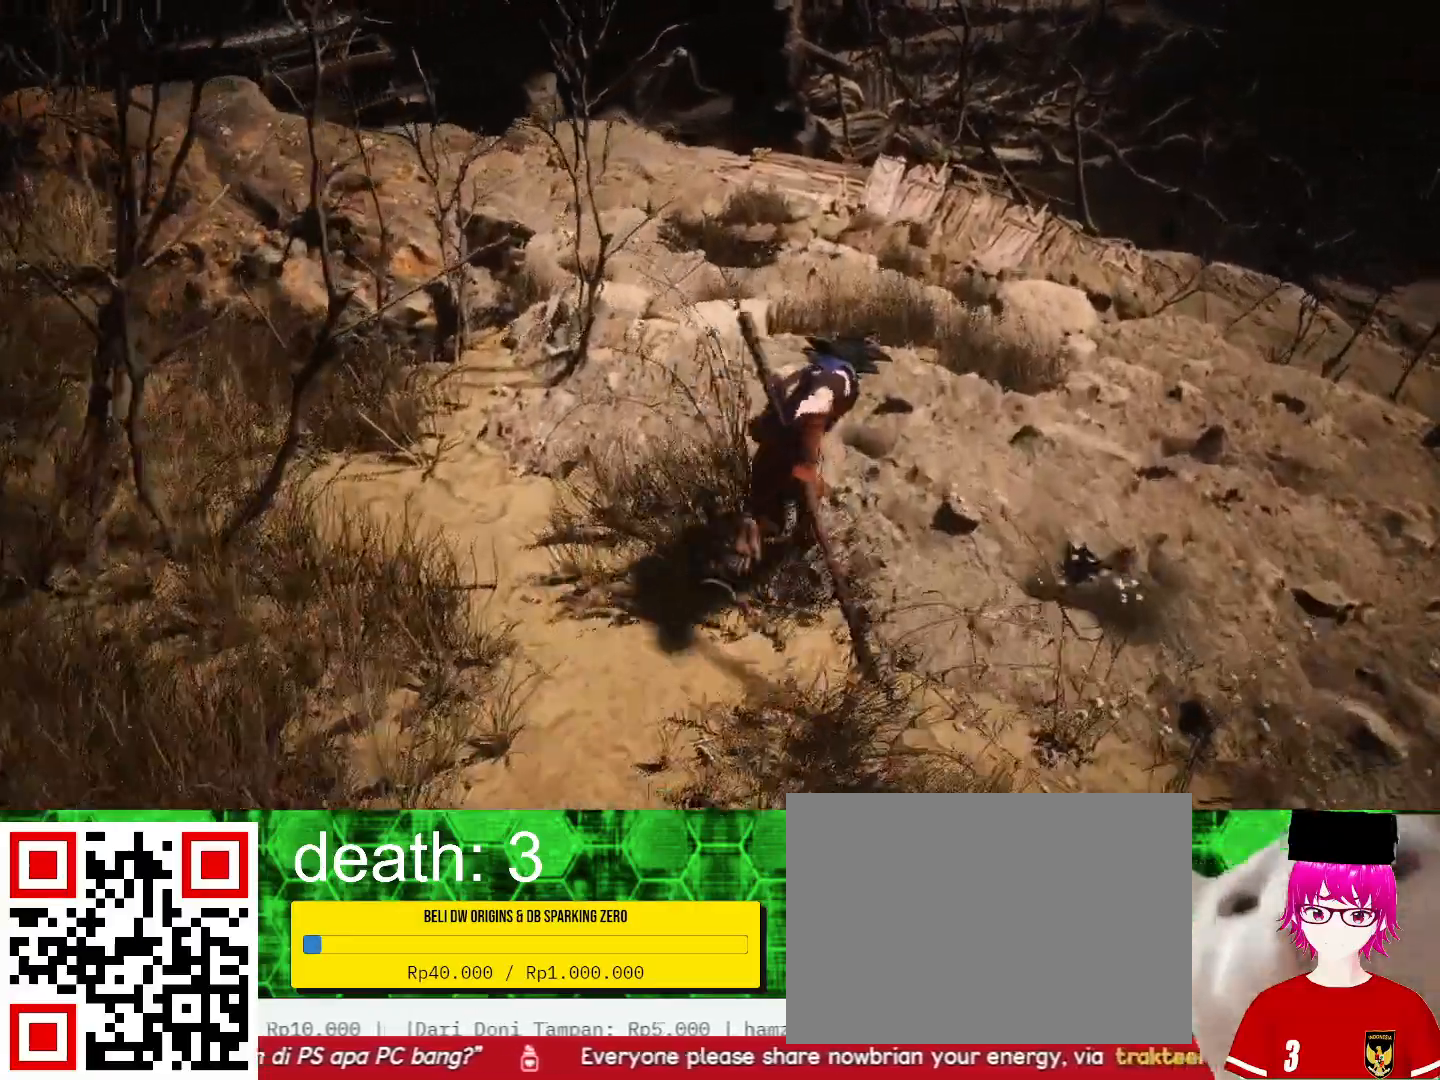
{"dt_ms": 500, "buttons": [], "left_stick": "up-right", "right_stick": "center", "events": []}
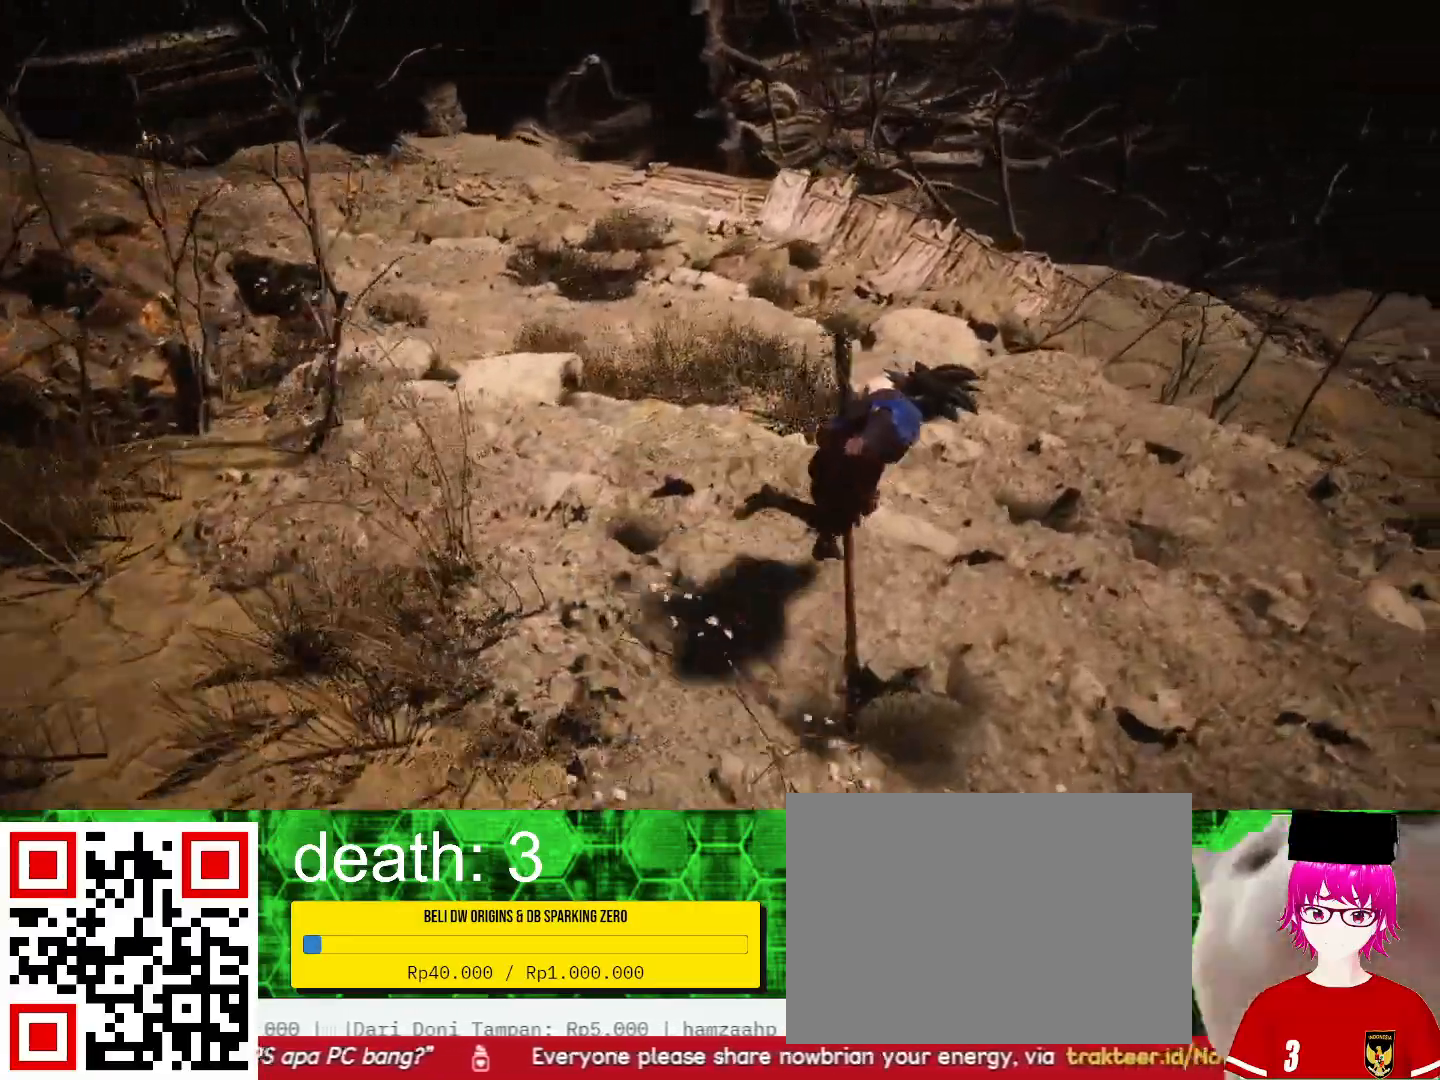
{"dt_ms": 500, "buttons": [], "left_stick": "up-right", "right_stick": "center", "events": []}
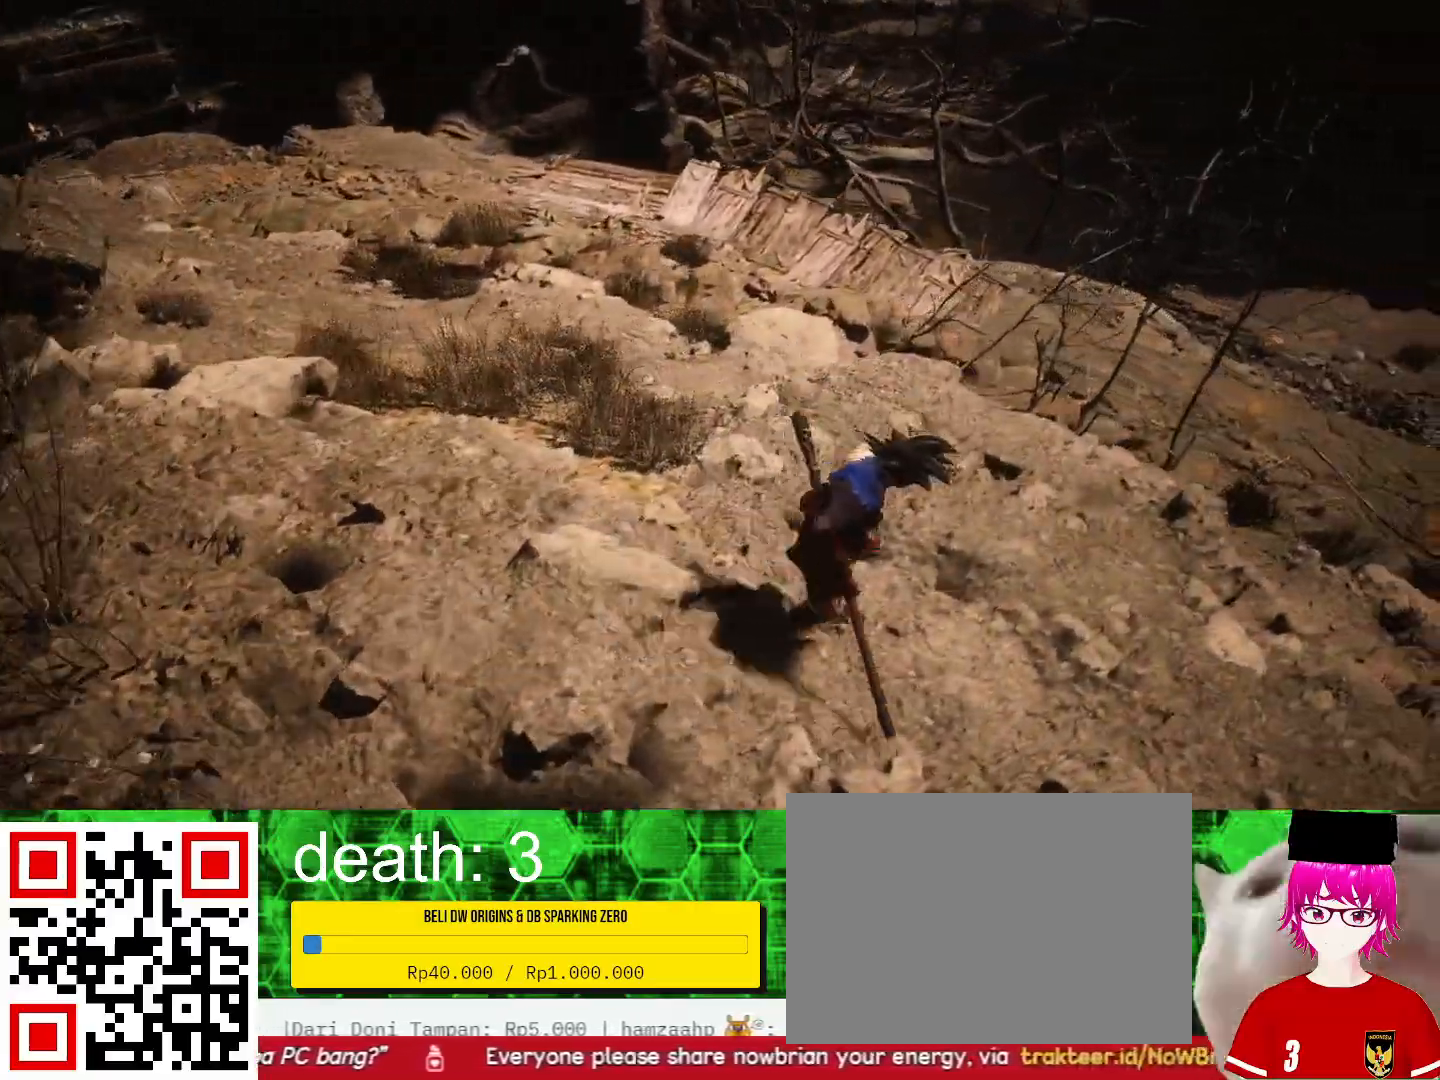
{"dt_ms": 500, "buttons": [], "left_stick": "center", "right_stick": "up", "events": [[33, "right_stick", "up"], [67, "left_stick", "center"]]}
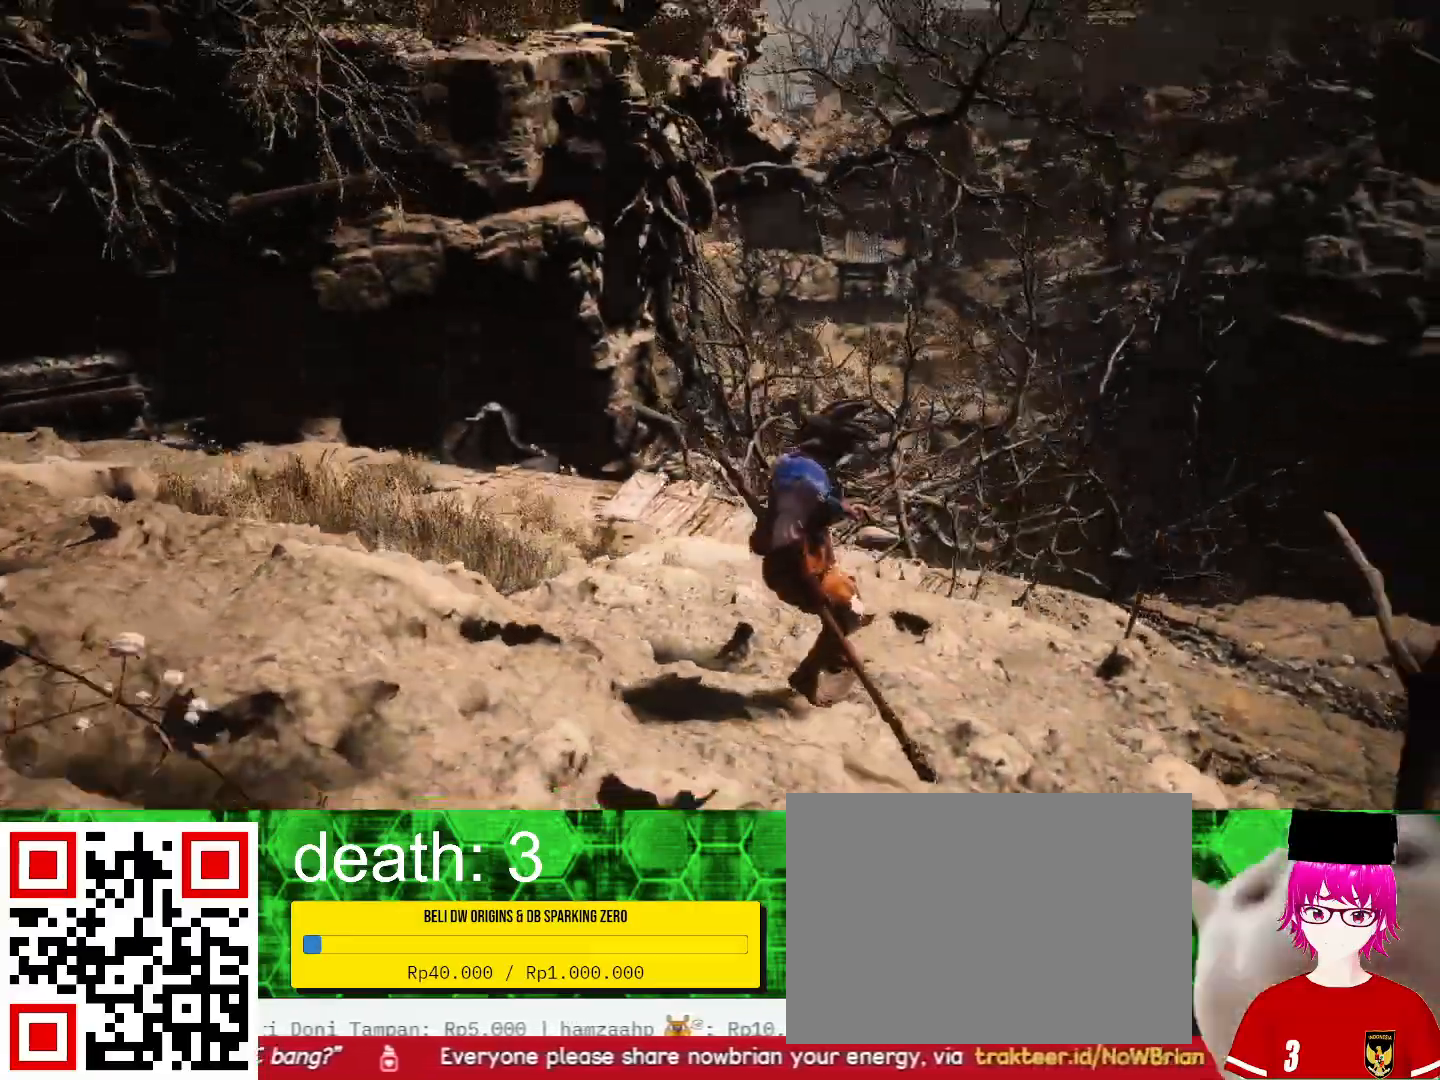
{"dt_ms": 500, "buttons": [], "left_stick": "center", "right_stick": "down", "events": [[67, "right_stick", "center"], [400, "right_stick", "down"]]}
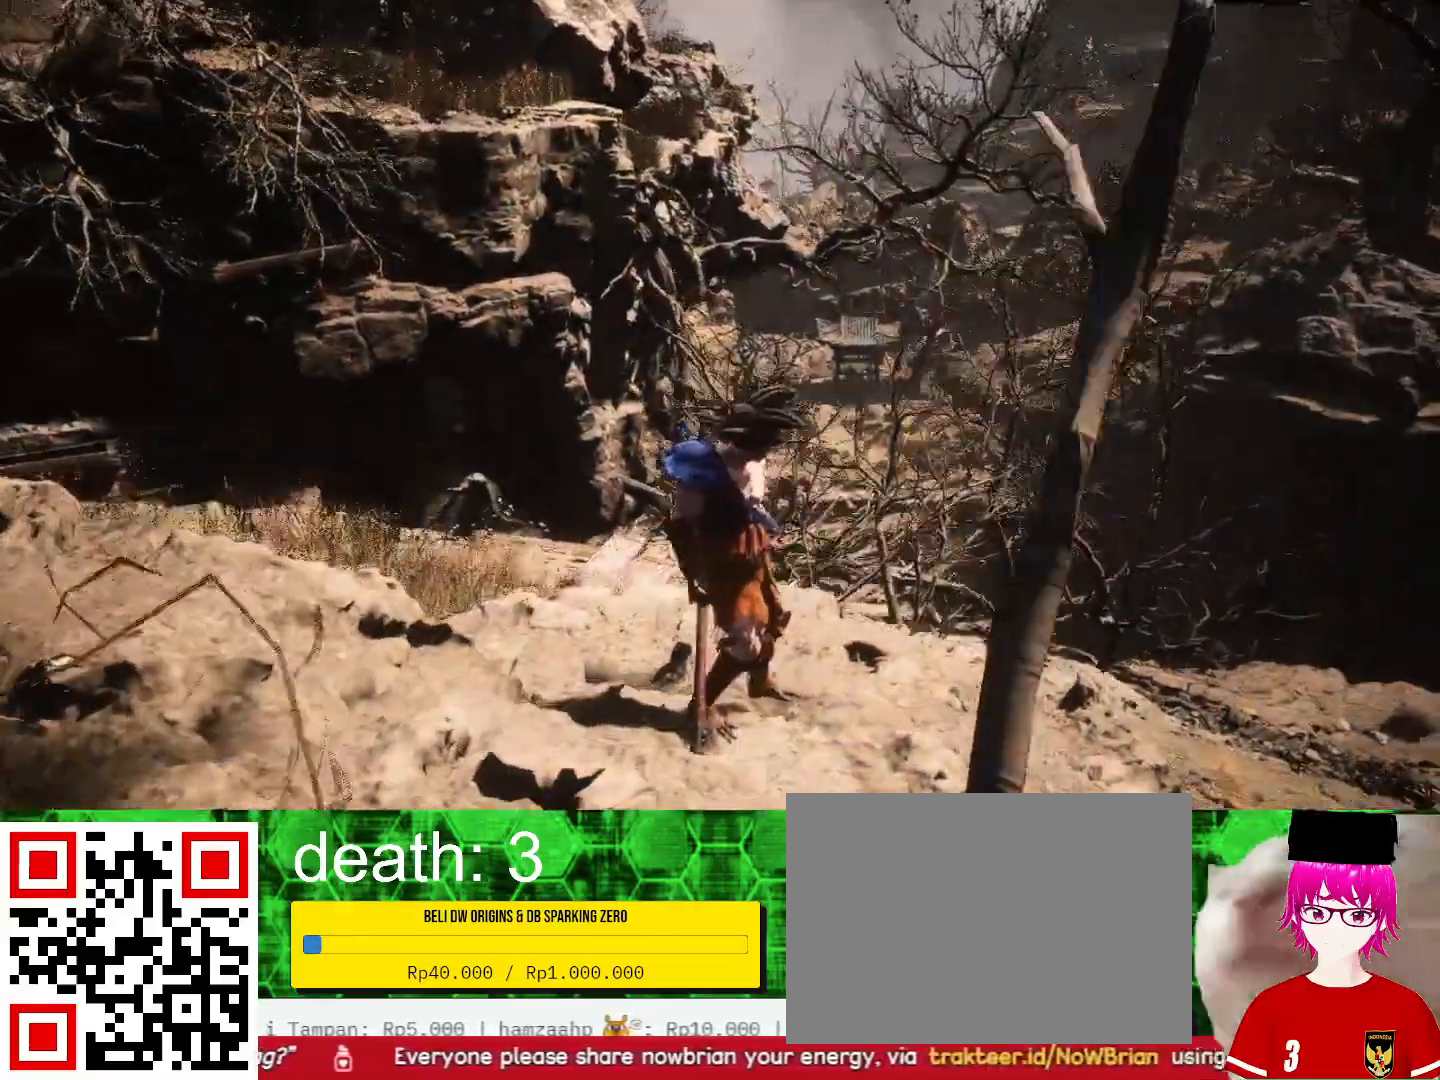
{"dt_ms": 500, "buttons": [], "left_stick": "center", "right_stick": "center", "events": [[33, "right_stick", "center"]]}
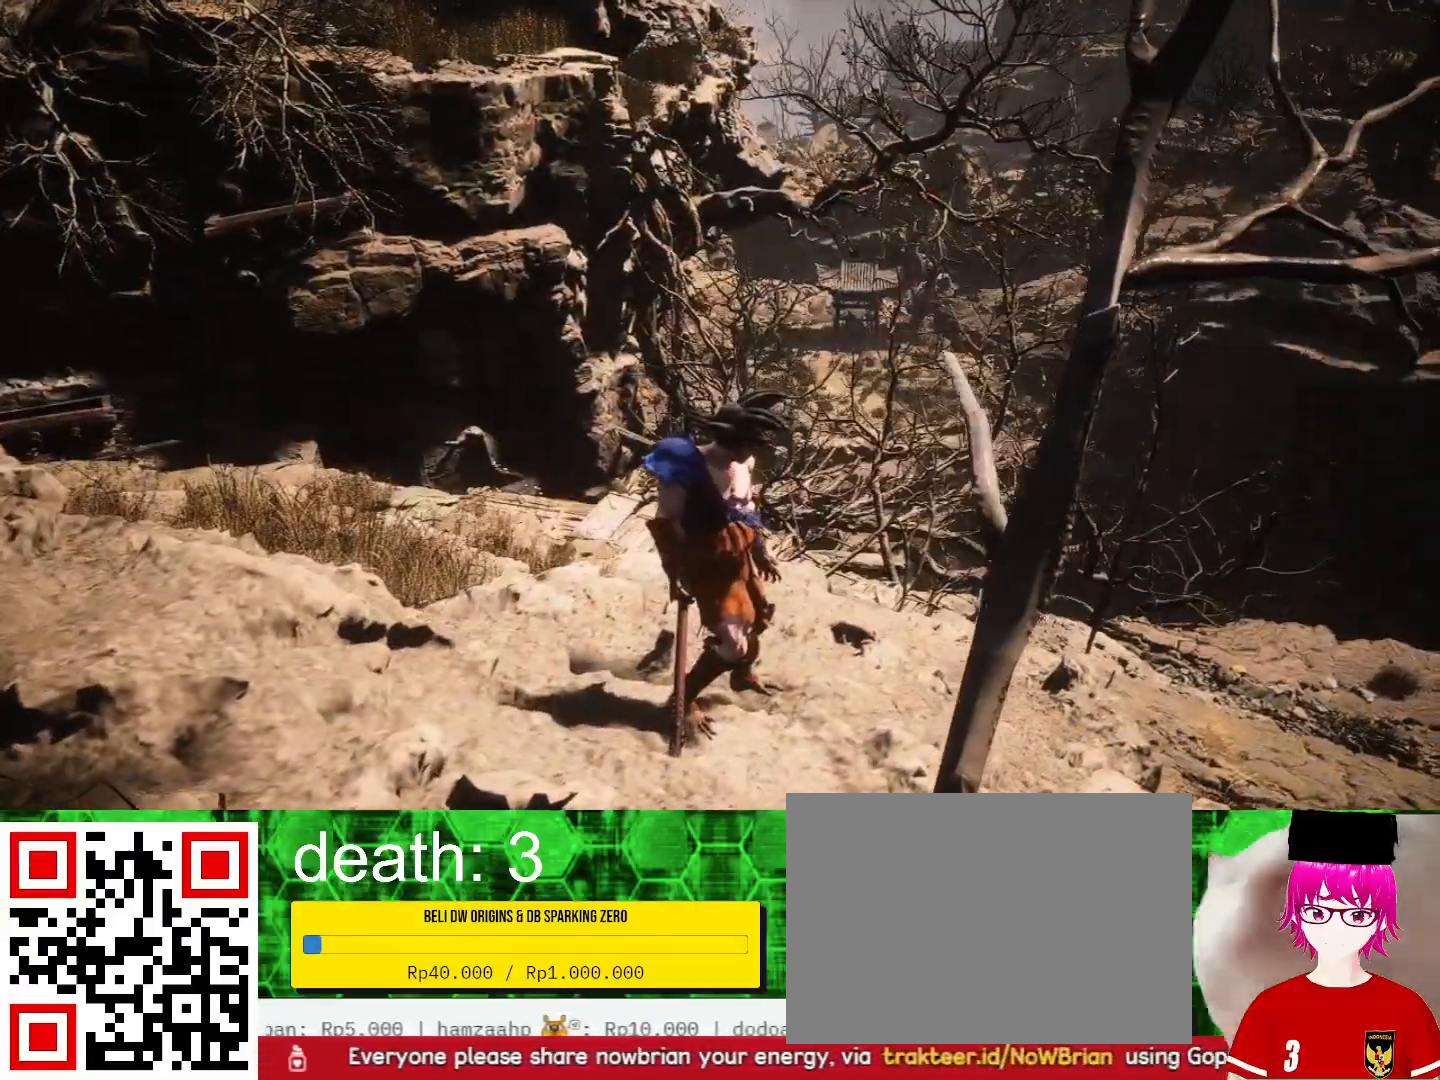
{"dt_ms": 500, "buttons": [], "left_stick": "center", "right_stick": "center", "events": []}
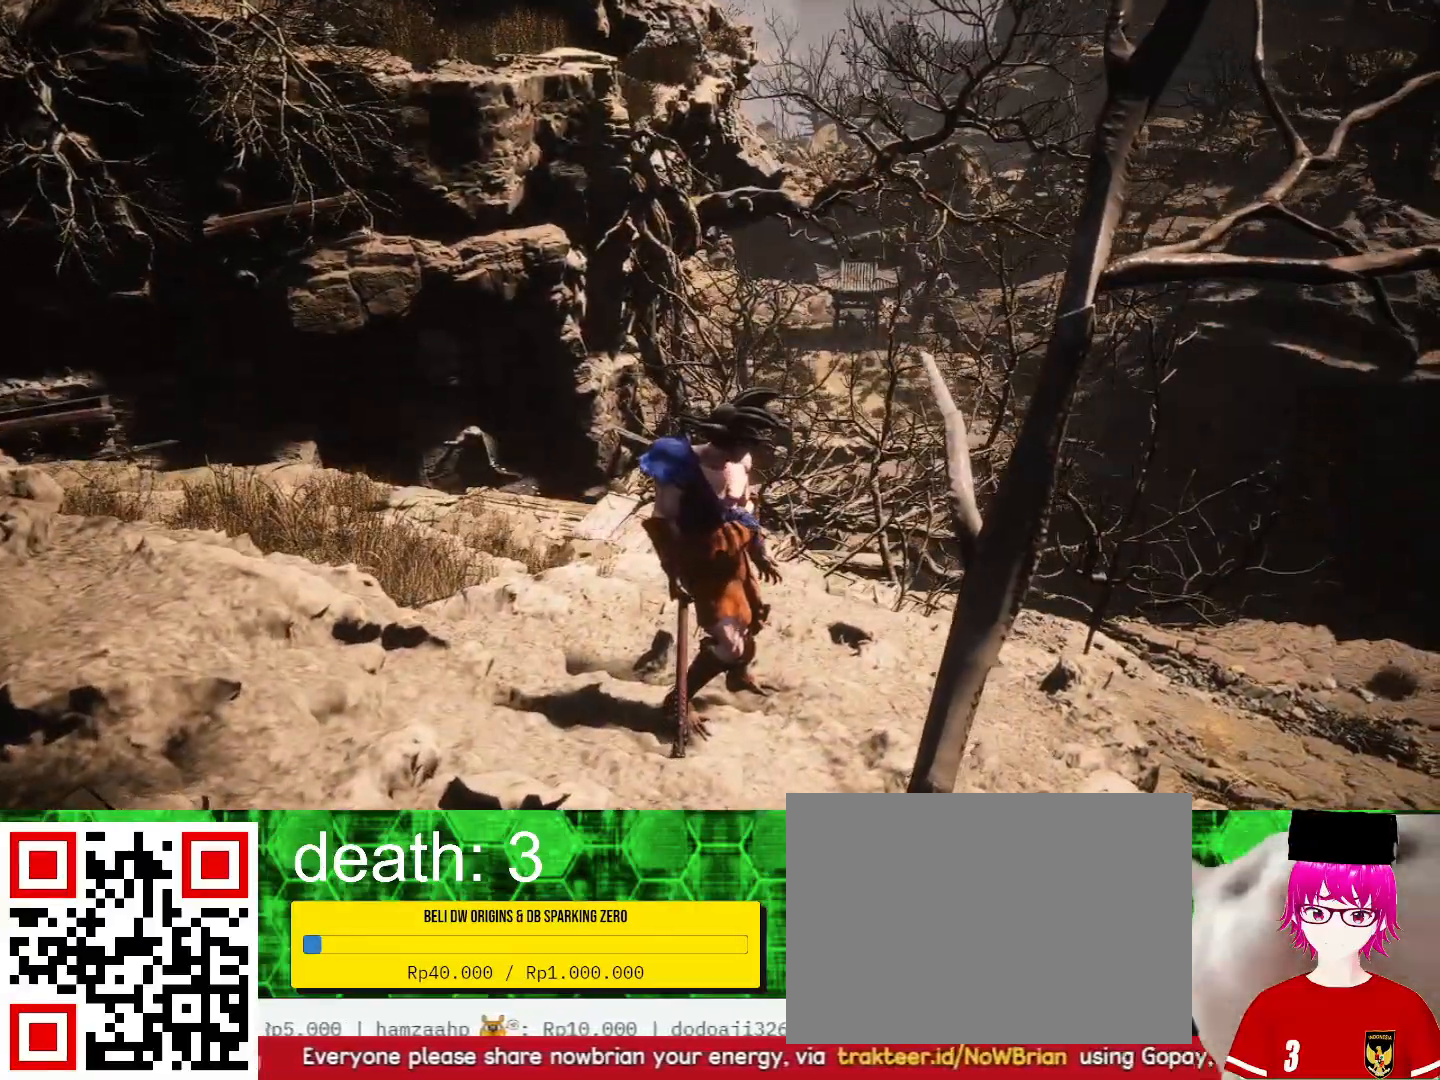
{"dt_ms": 500, "buttons": [], "left_stick": "center", "right_stick": "center", "events": []}
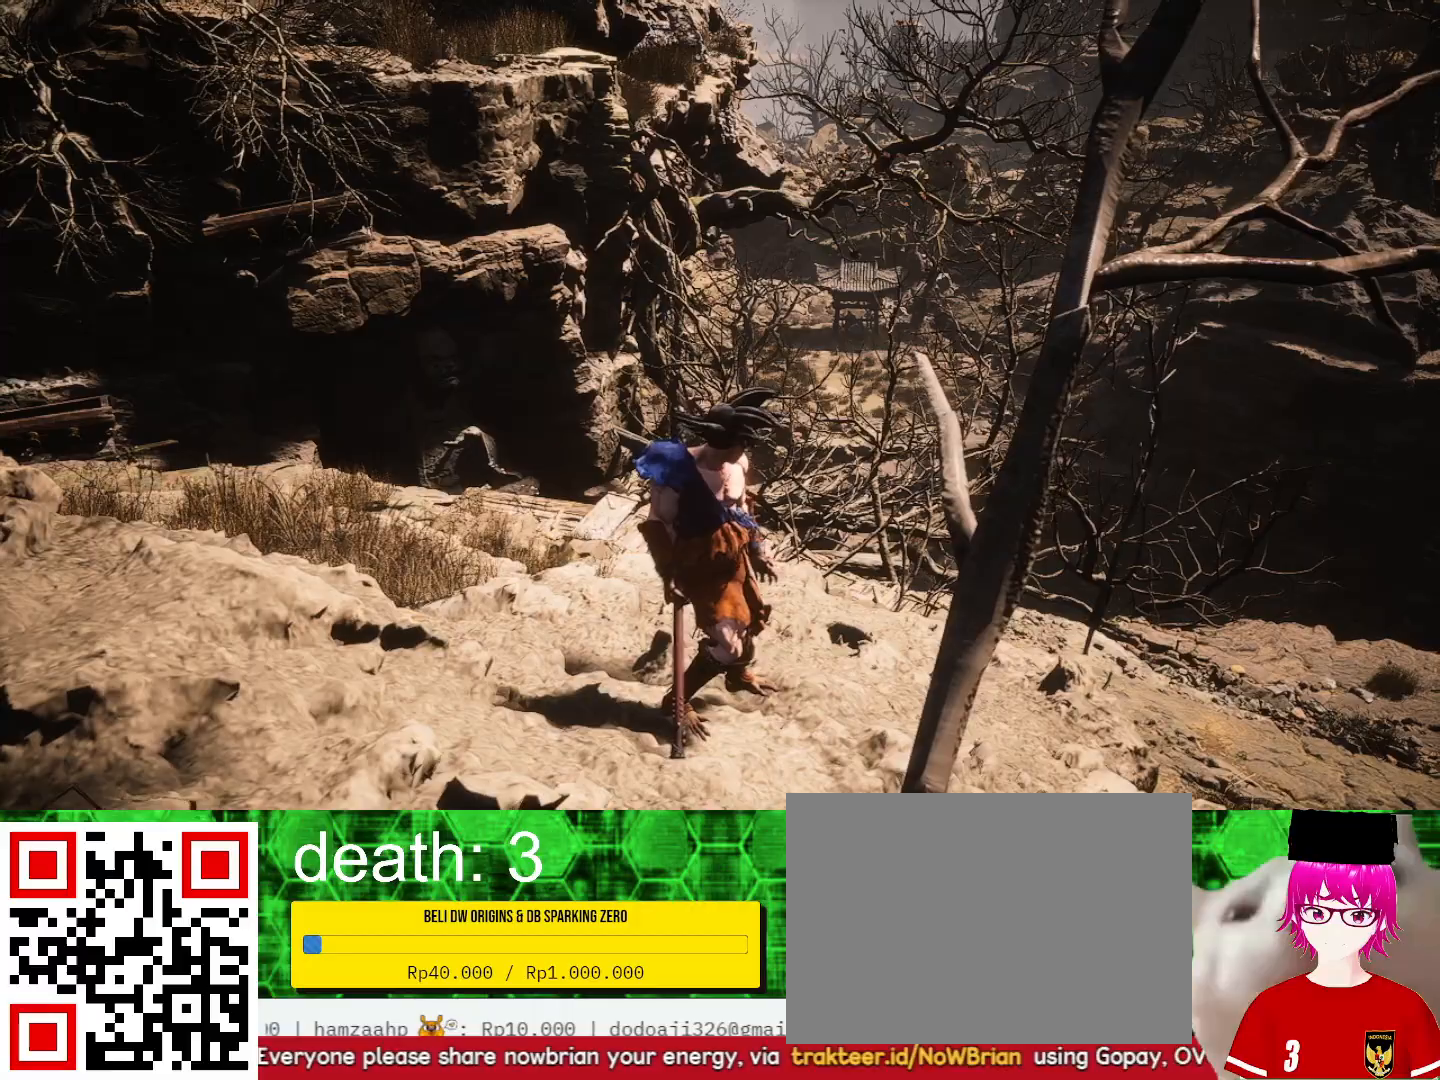
{"dt_ms": 500, "buttons": [], "left_stick": "center", "right_stick": "up", "events": [[300, "right_stick", "up"]]}
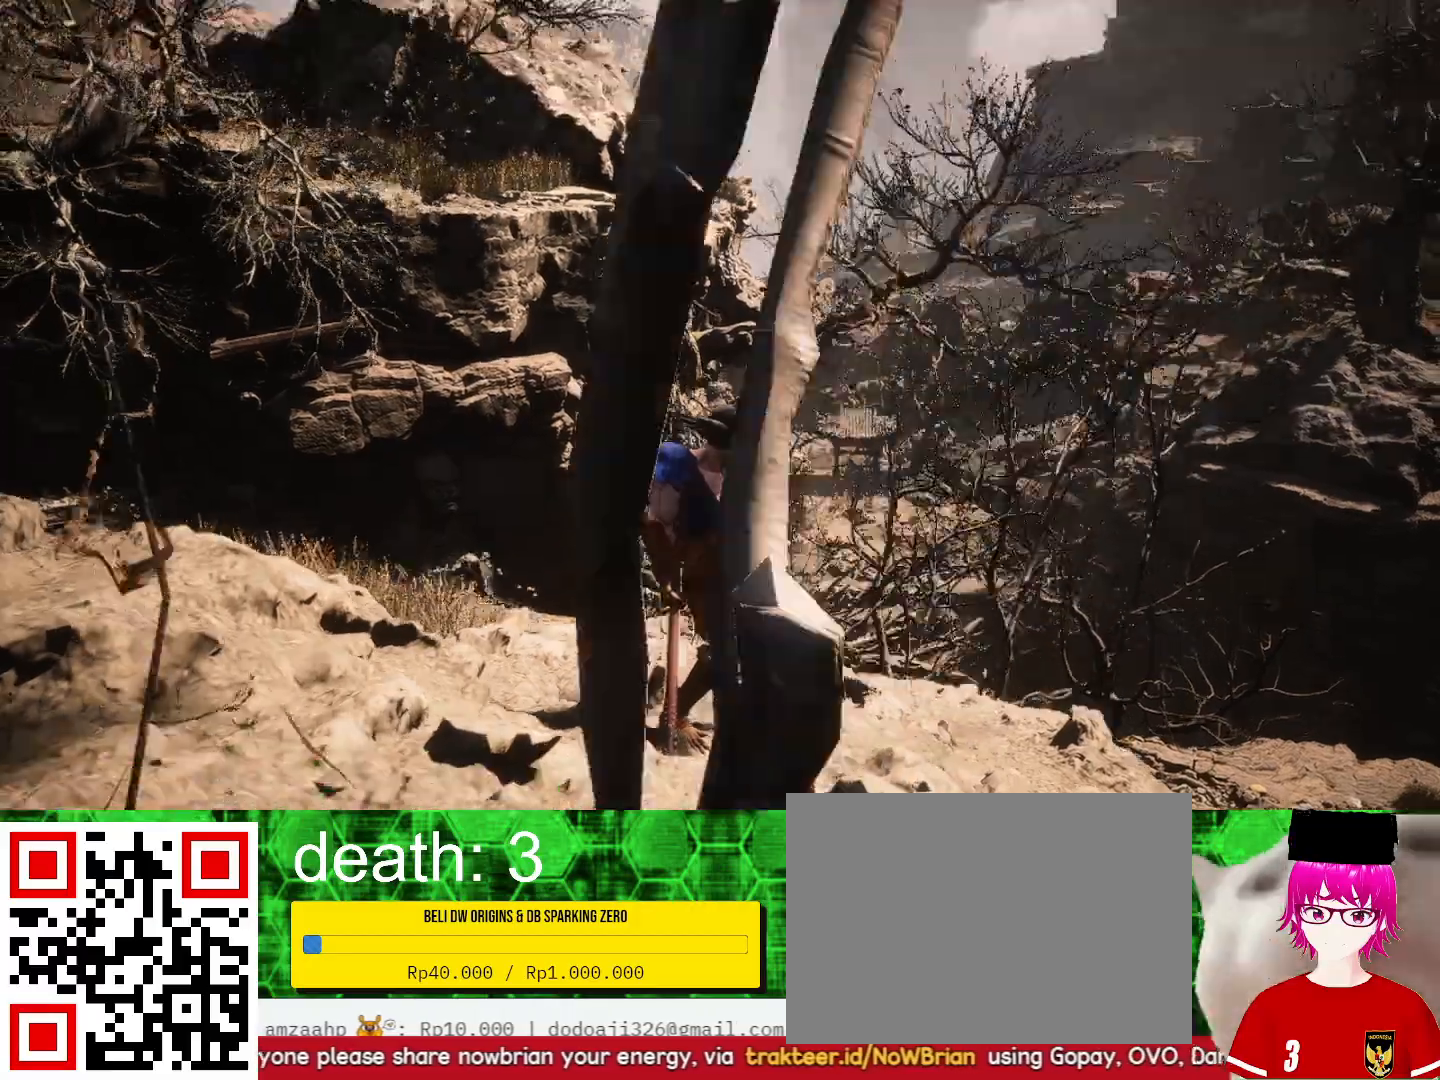
{"dt_ms": 500, "buttons": [], "left_stick": "center", "right_stick": "center", "events": [[33, "right_stick", "center"]]}
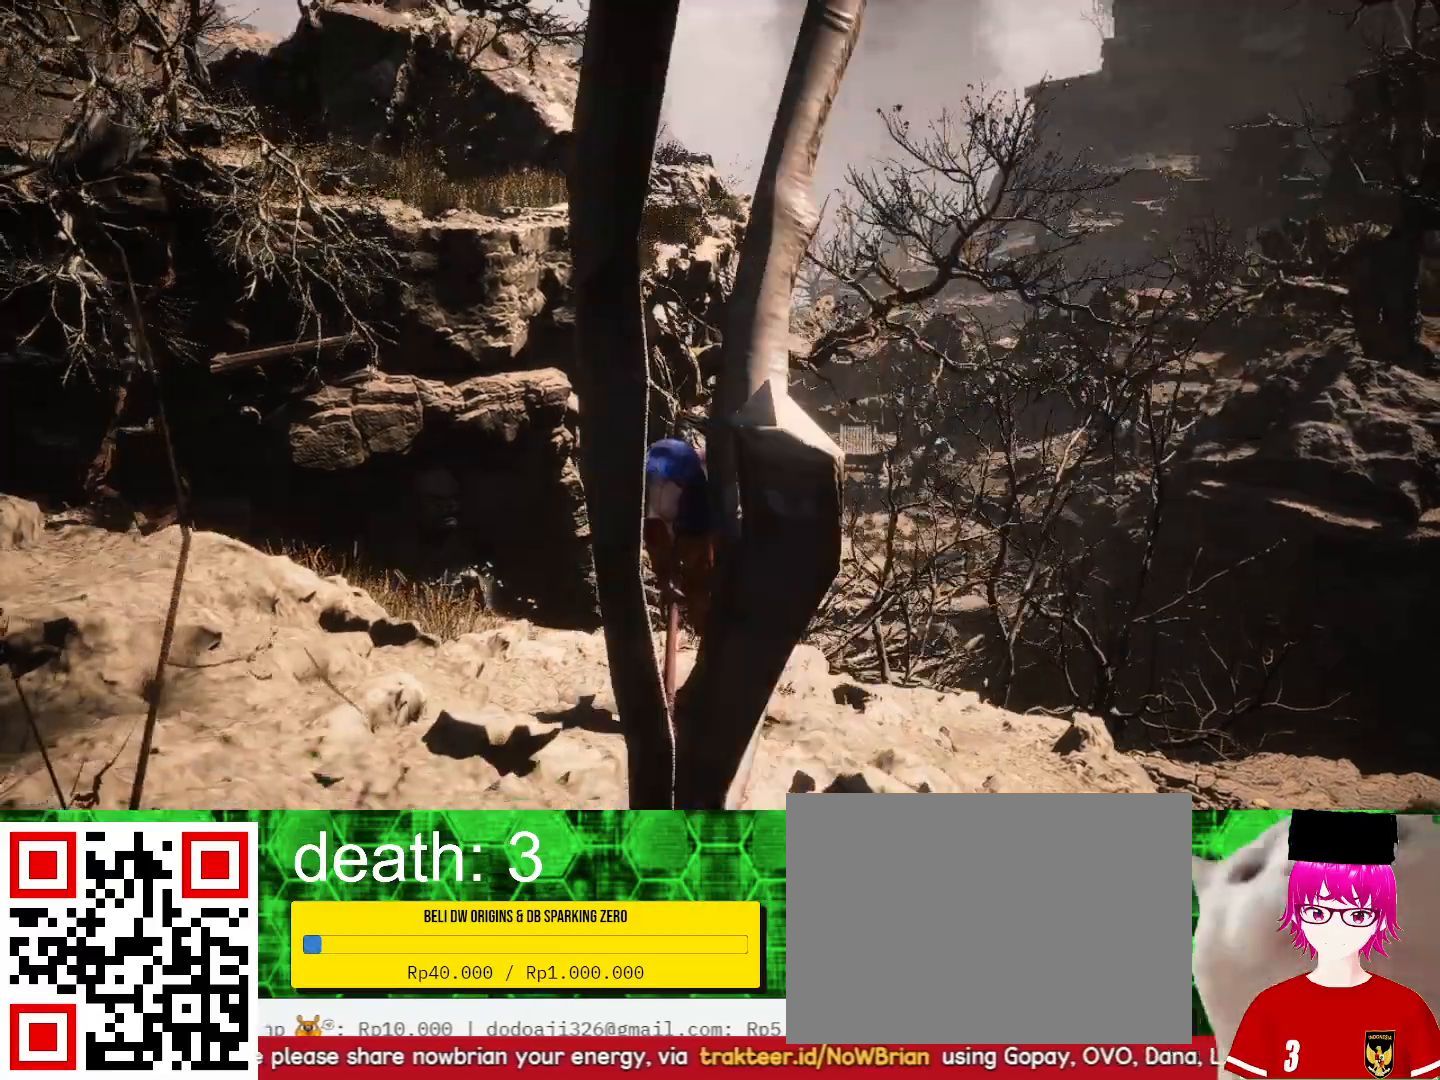
{"dt_ms": 500, "buttons": [], "left_stick": "right", "right_stick": "center", "events": [[33, "left_stick", "right"]]}
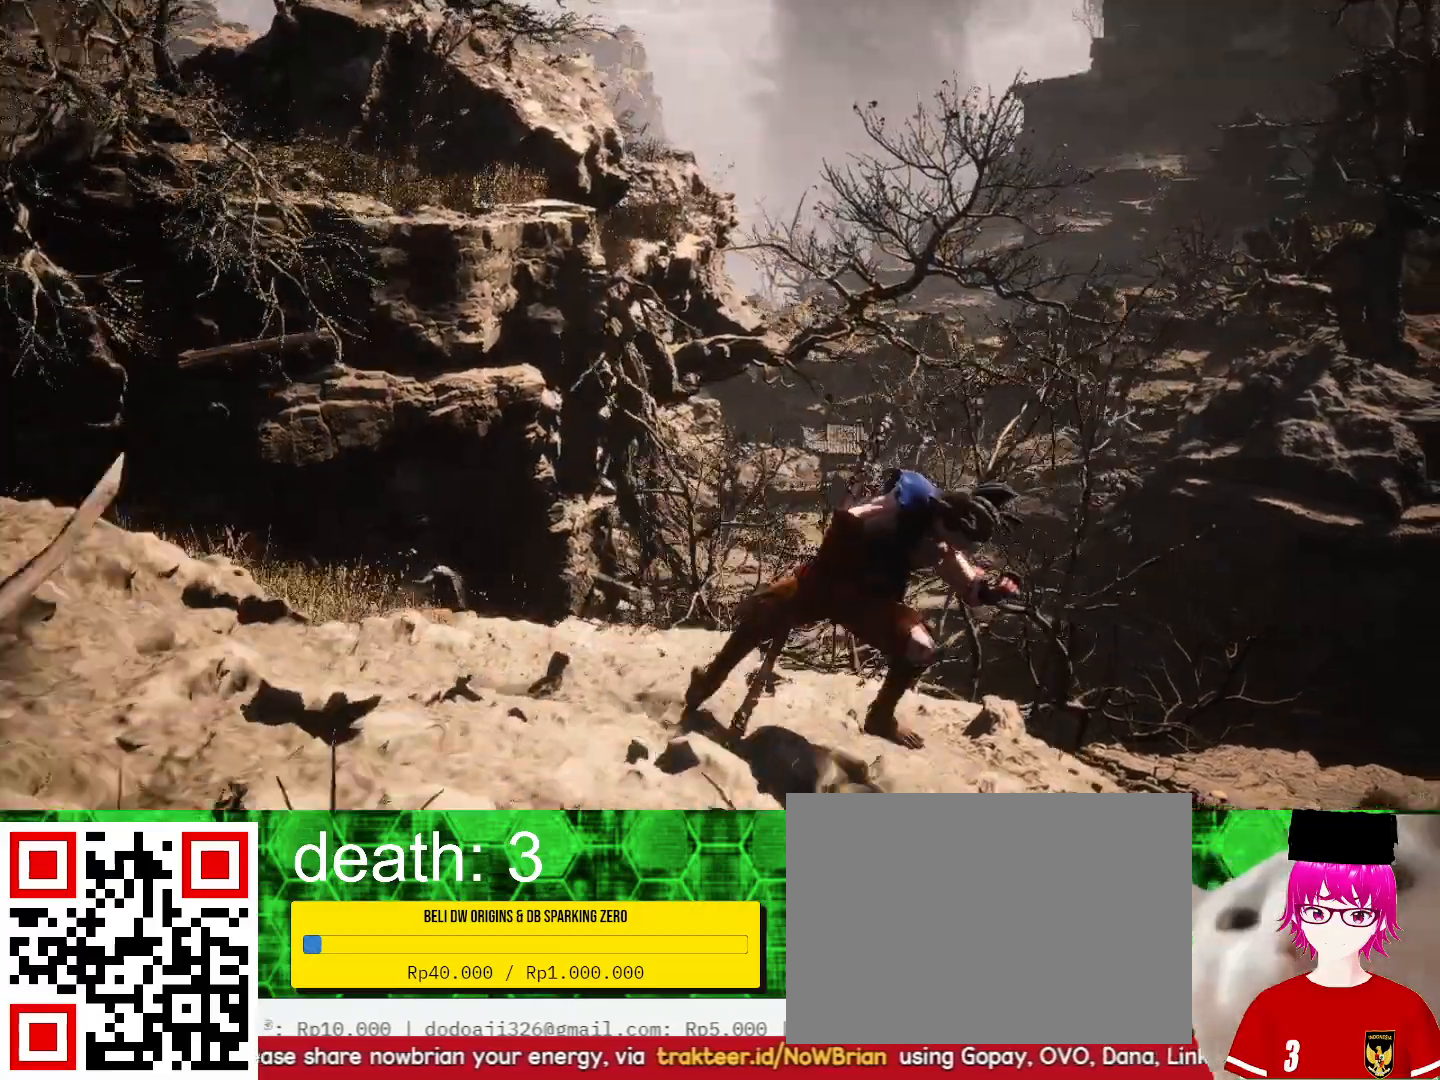
{"dt_ms": 500, "buttons": [], "left_stick": "right", "right_stick": "center", "events": []}
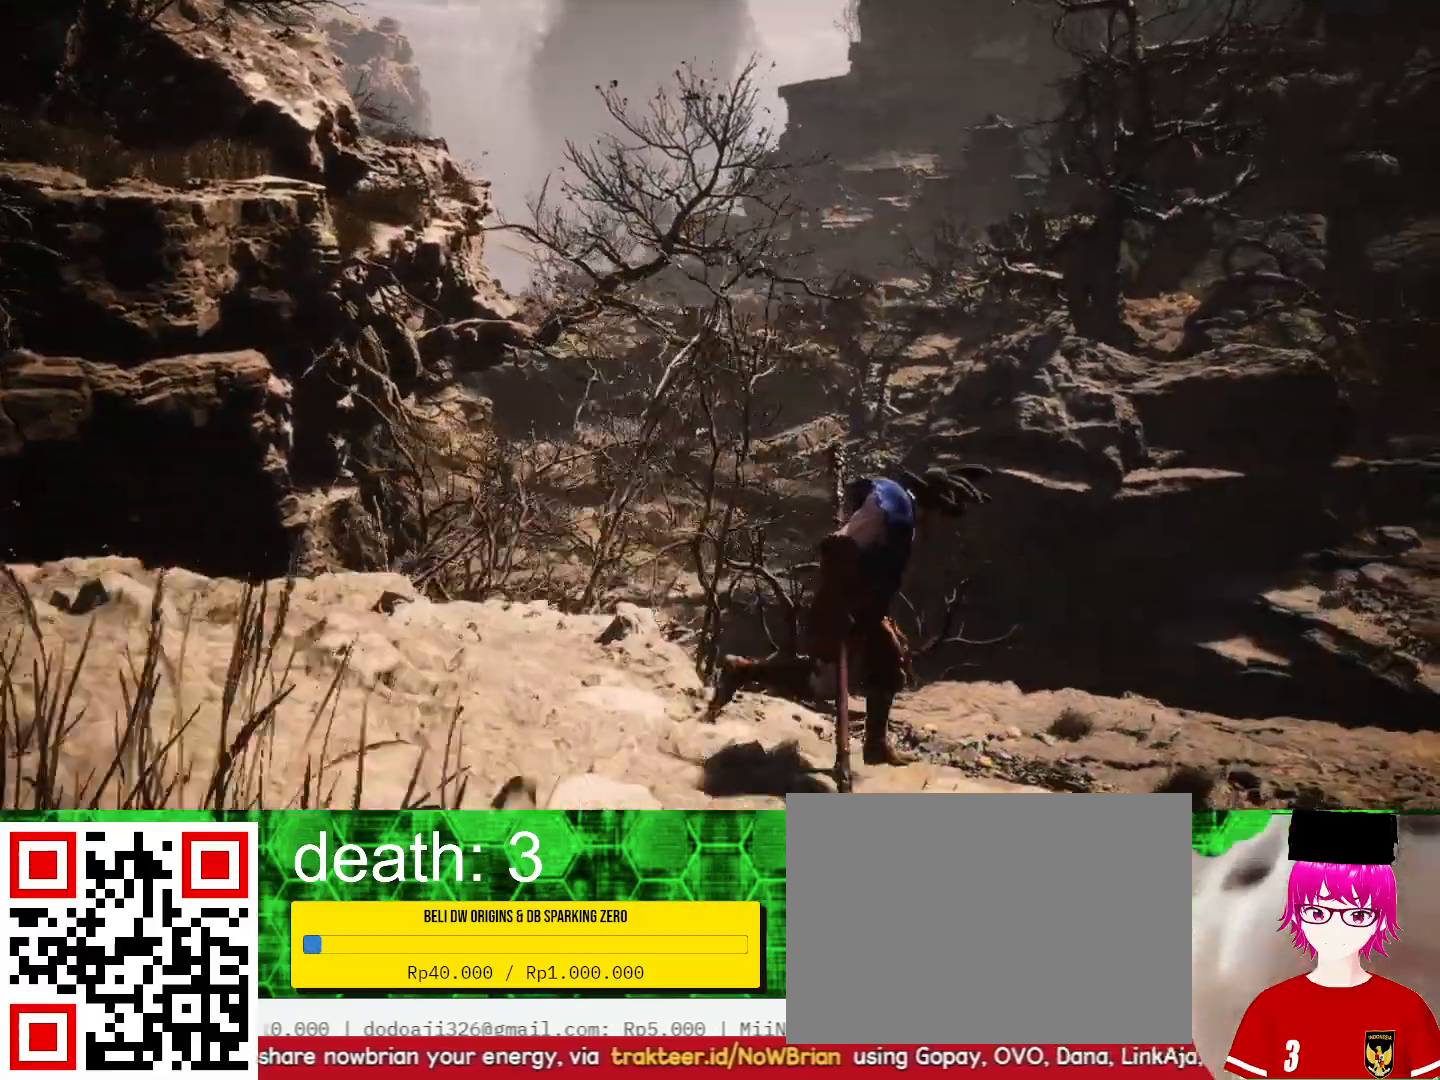
{"dt_ms": 500, "buttons": [], "left_stick": "center", "right_stick": "center", "events": [[33, "left_stick", "center"]]}
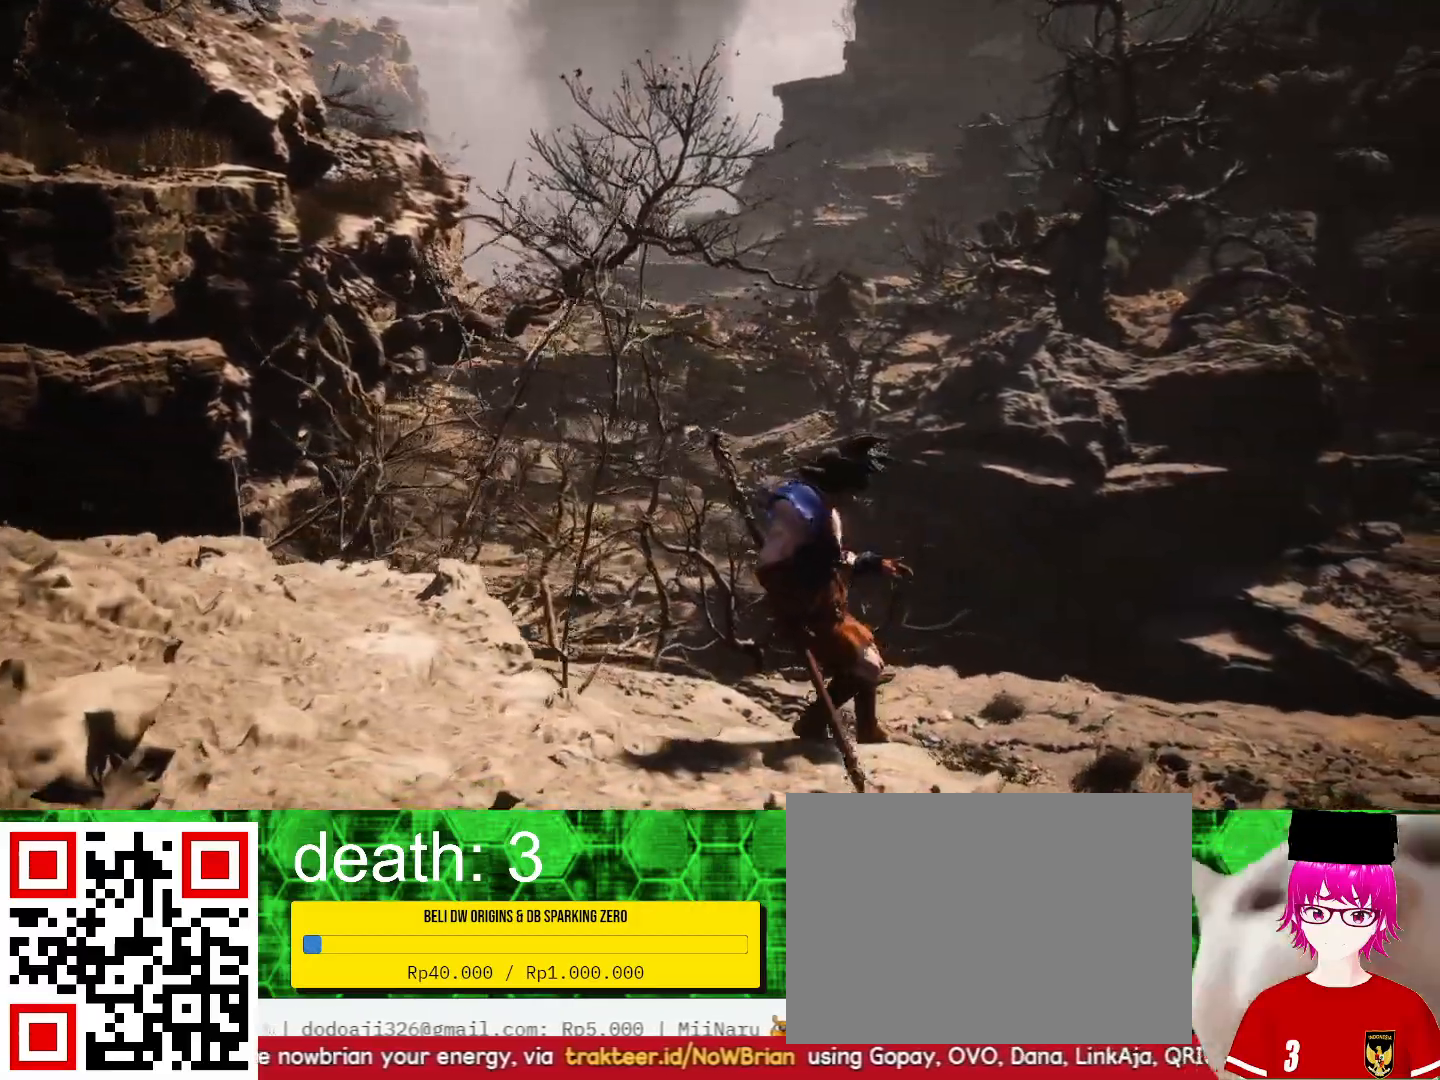
{"dt_ms": 500, "buttons": [], "left_stick": "center", "right_stick": "right", "events": [[133, "right_stick", "right"]]}
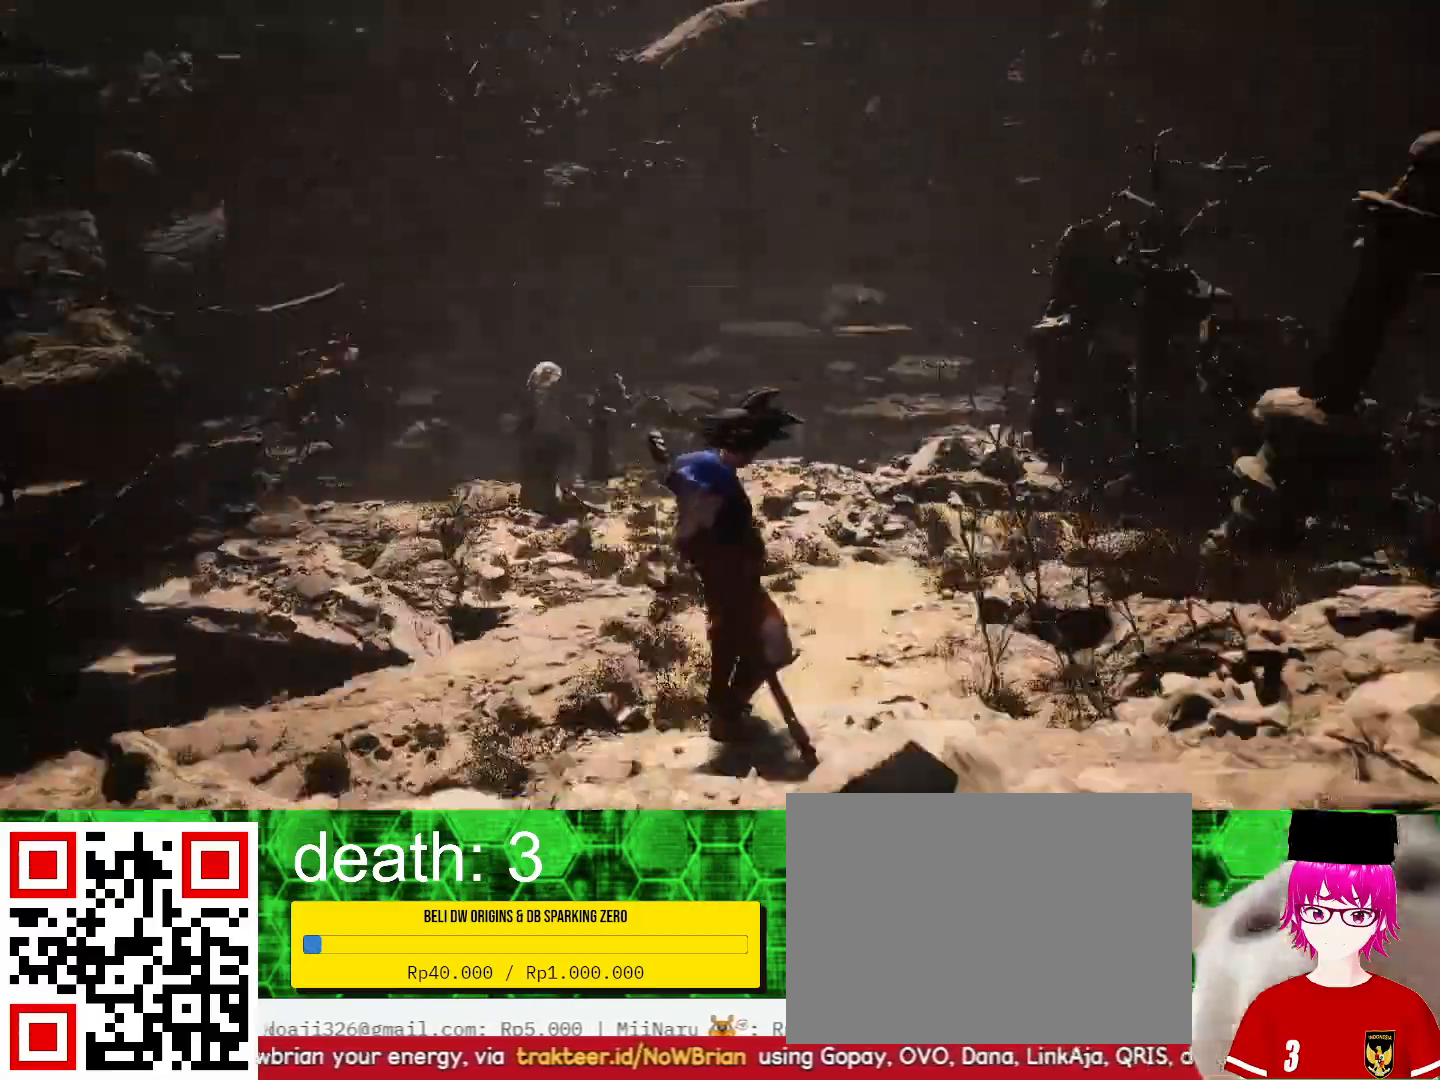
{"dt_ms": 500, "buttons": [], "left_stick": "center", "right_stick": "center", "events": [[167, "right_stick", "center"]]}
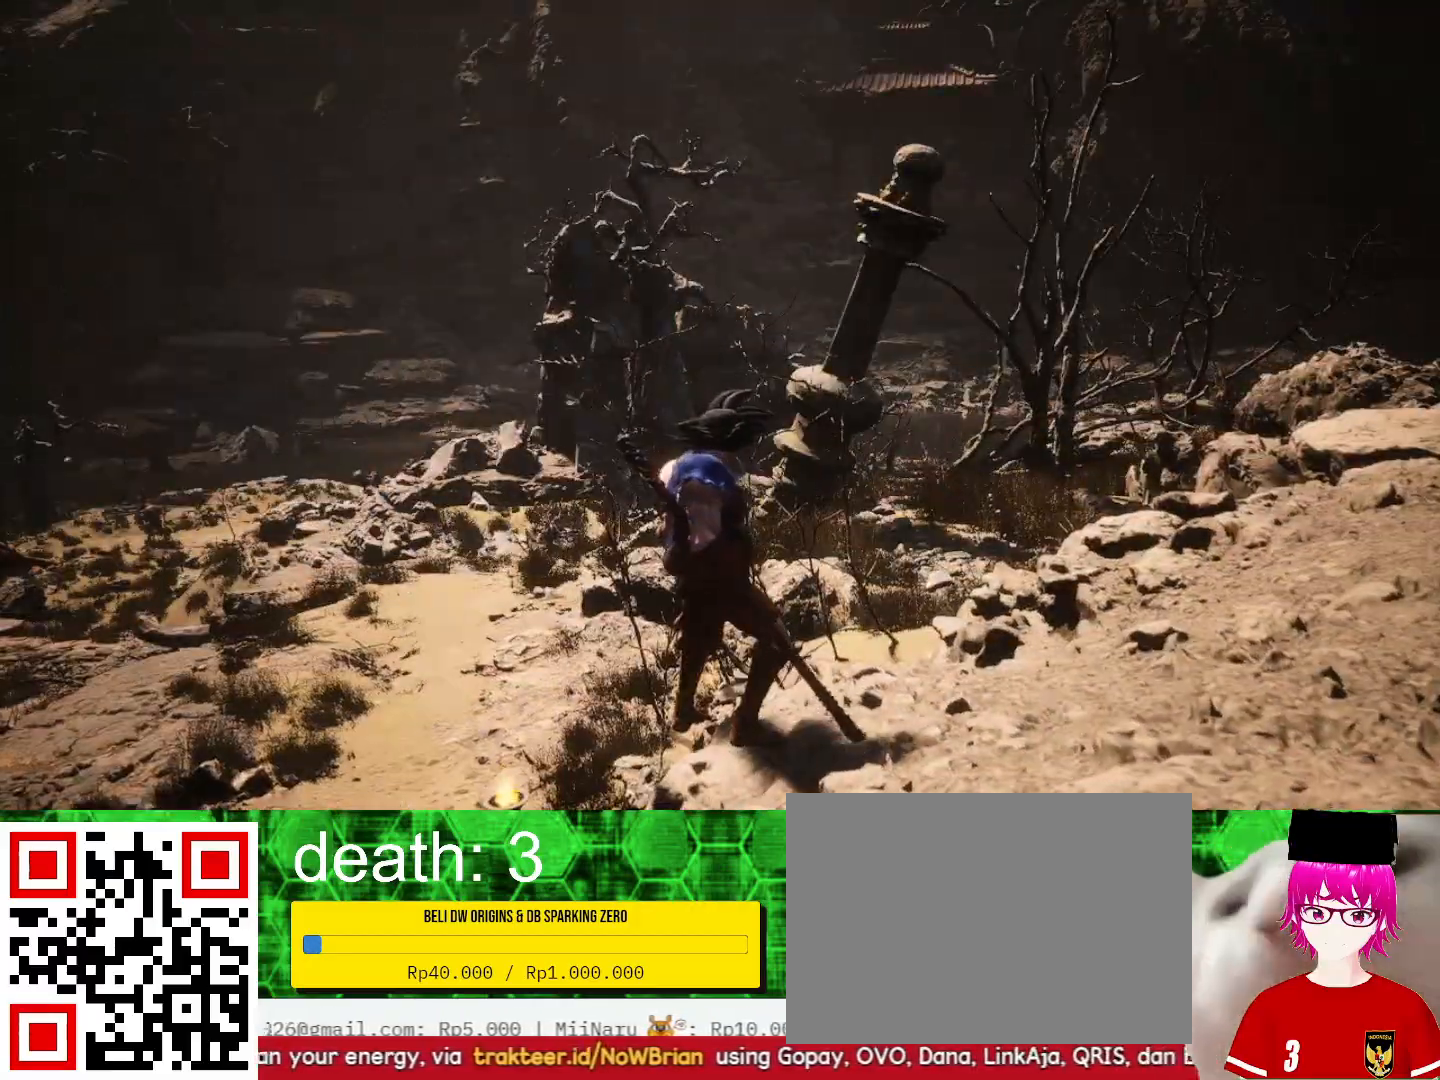
{"dt_ms": 500, "buttons": [], "left_stick": "center", "right_stick": "center", "events": [[167, "right_stick", "right"], [500, "right_stick", "center"]]}
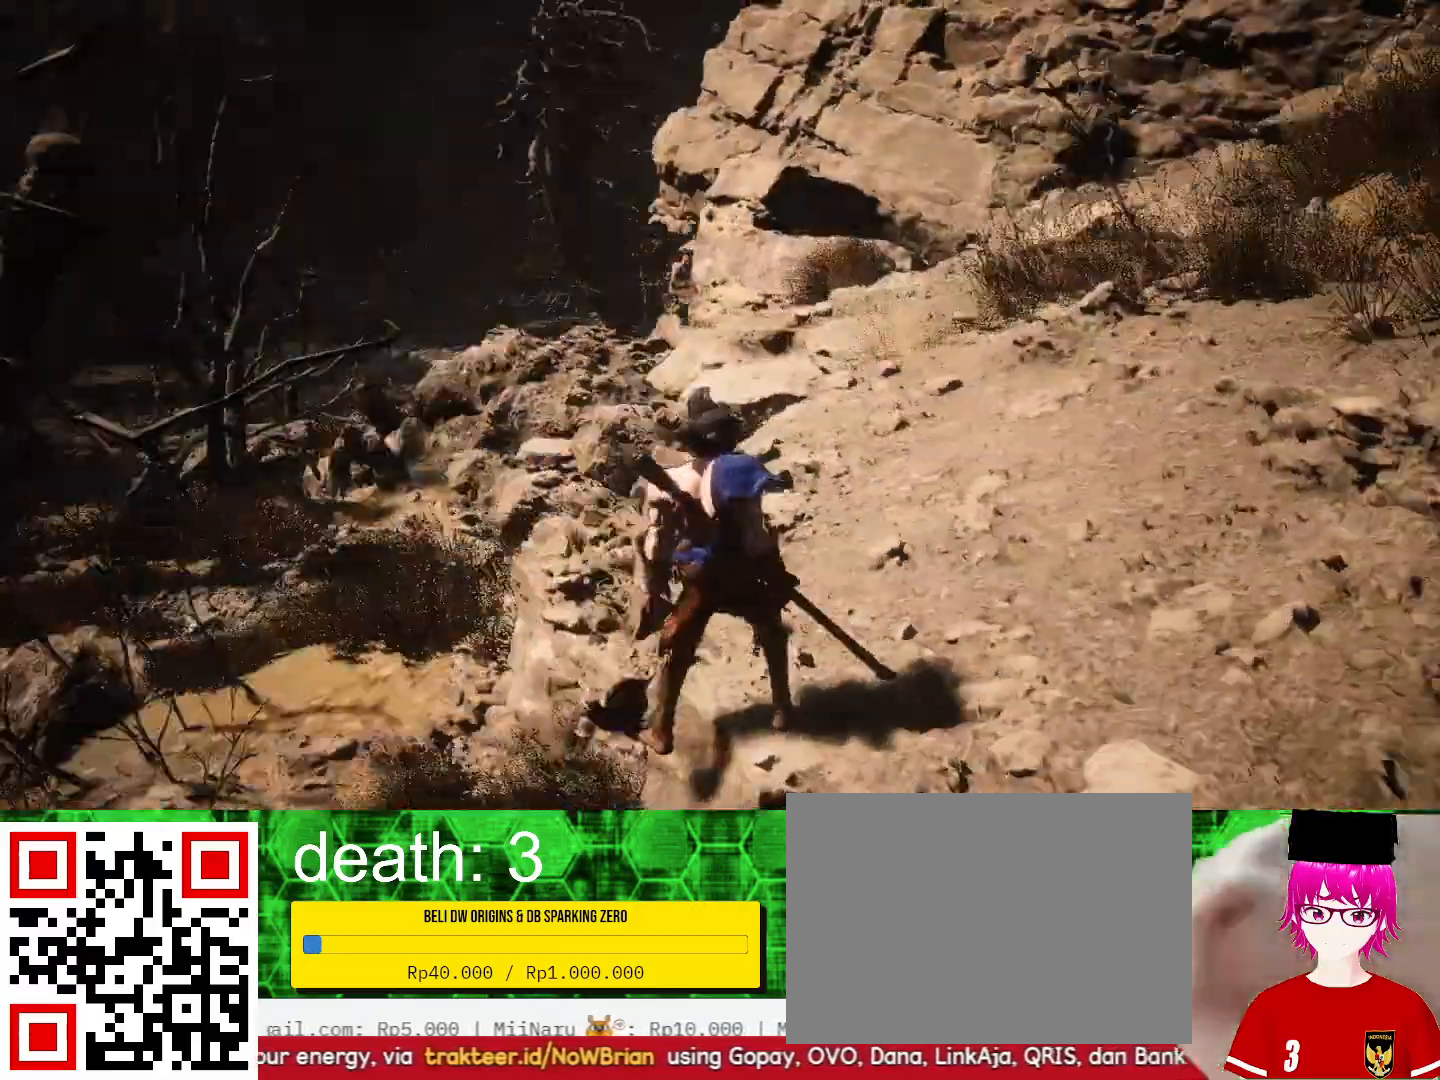
{"dt_ms": 500, "buttons": [], "left_stick": "center", "right_stick": "up", "events": [[367, "right_stick", "up"]]}
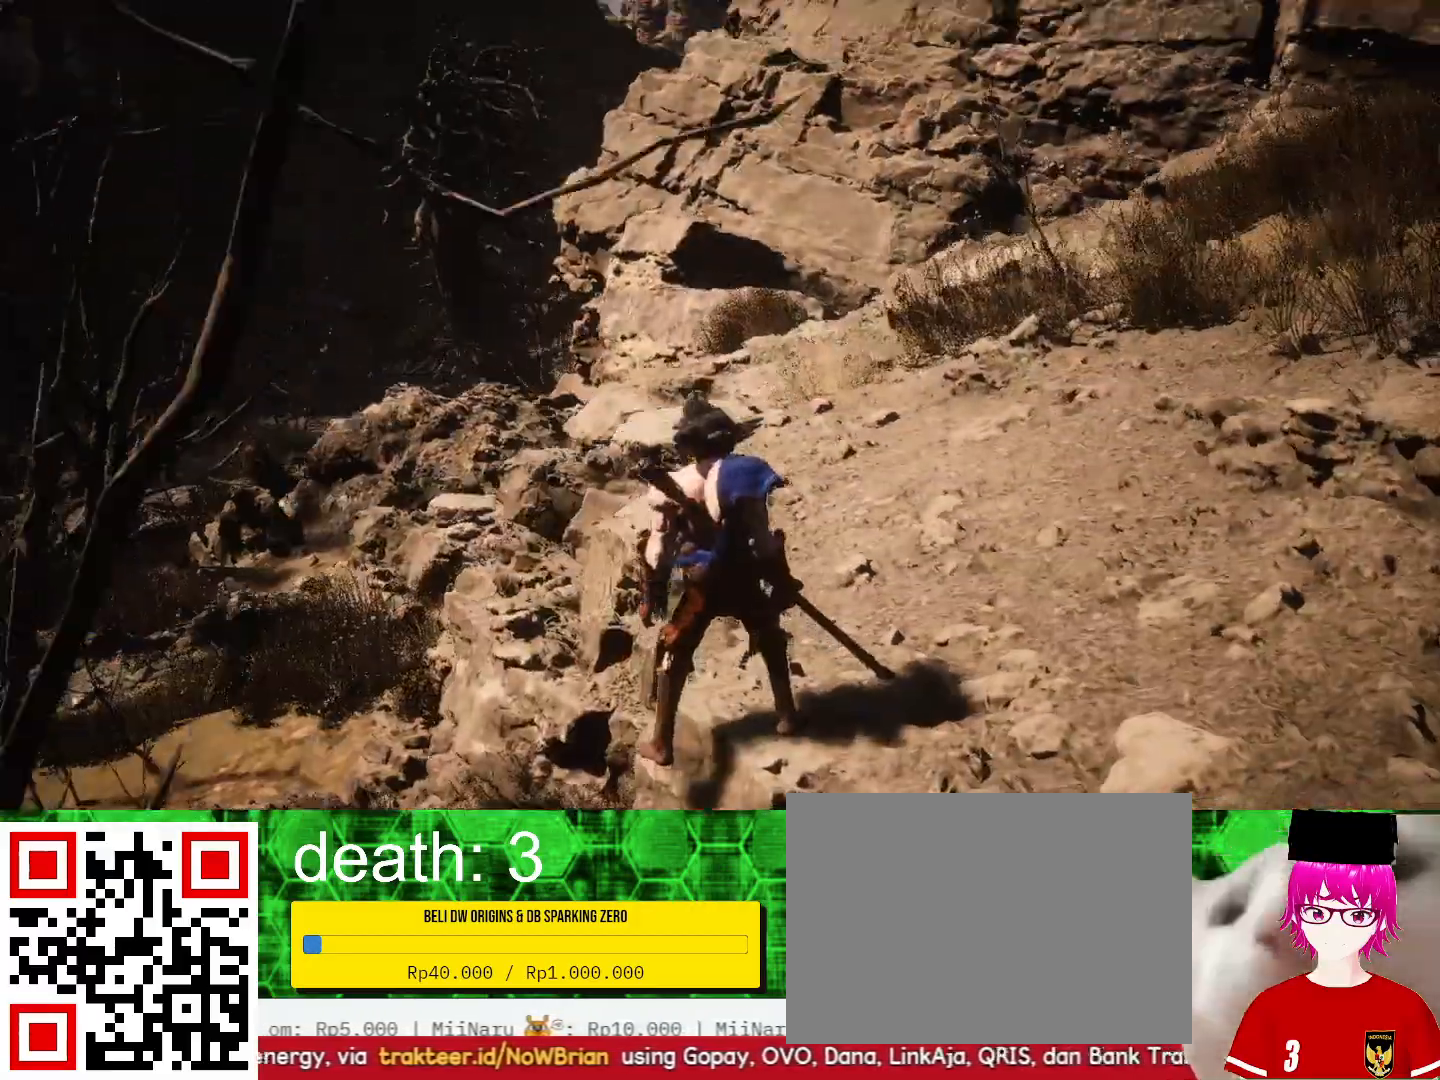
{"dt_ms": 500, "buttons": [], "left_stick": "center", "right_stick": "left", "events": [[200, "right_stick", "center"], [467, "right_stick", "left"]]}
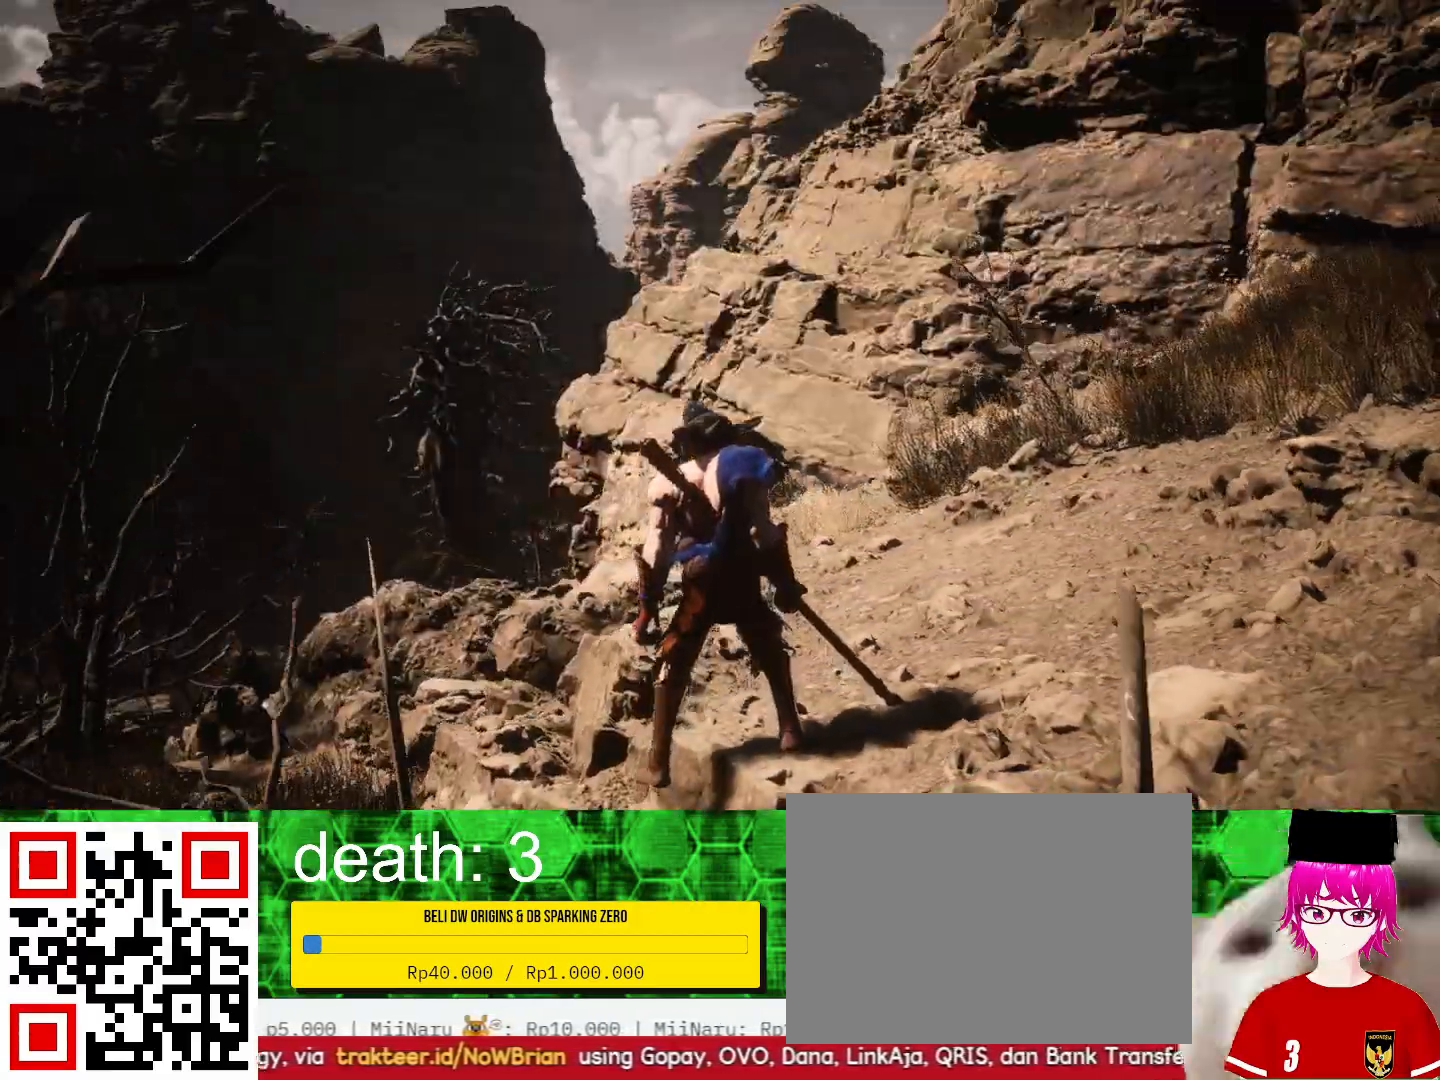
{"dt_ms": 500, "buttons": [], "left_stick": "center", "right_stick": "center", "events": [[367, "right_stick", "center"]]}
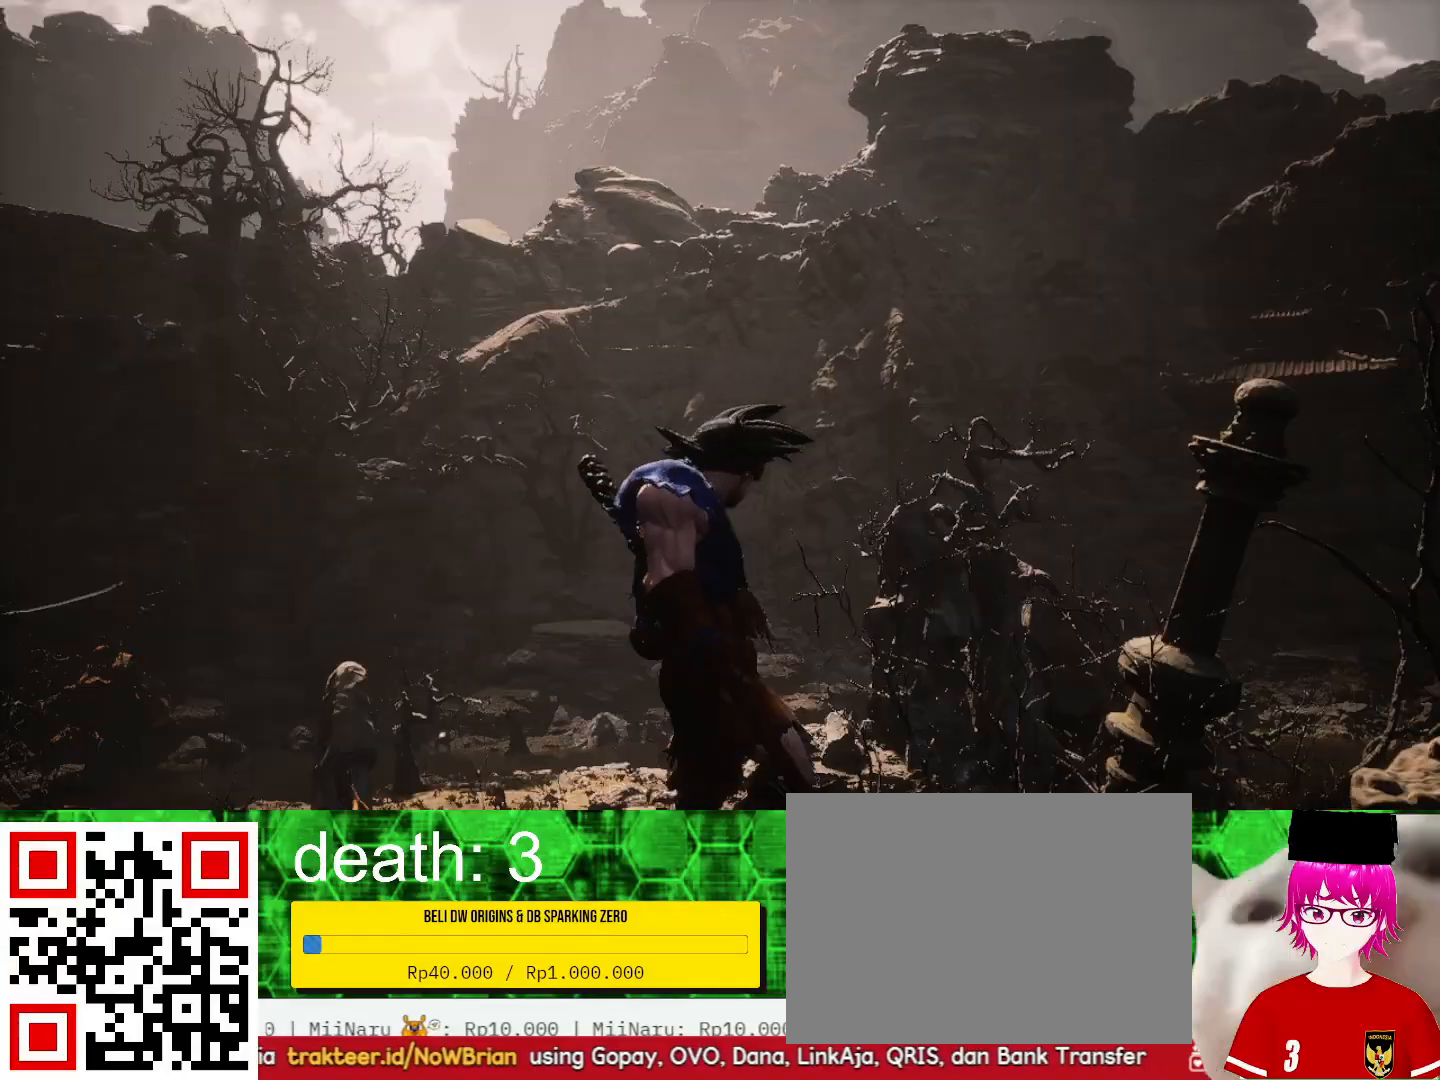
{"dt_ms": 1000, "buttons": [], "left_stick": "left", "right_stick": "left", "events": [[433, "right_stick", "left"], [867, "left_stick", "left"]]}
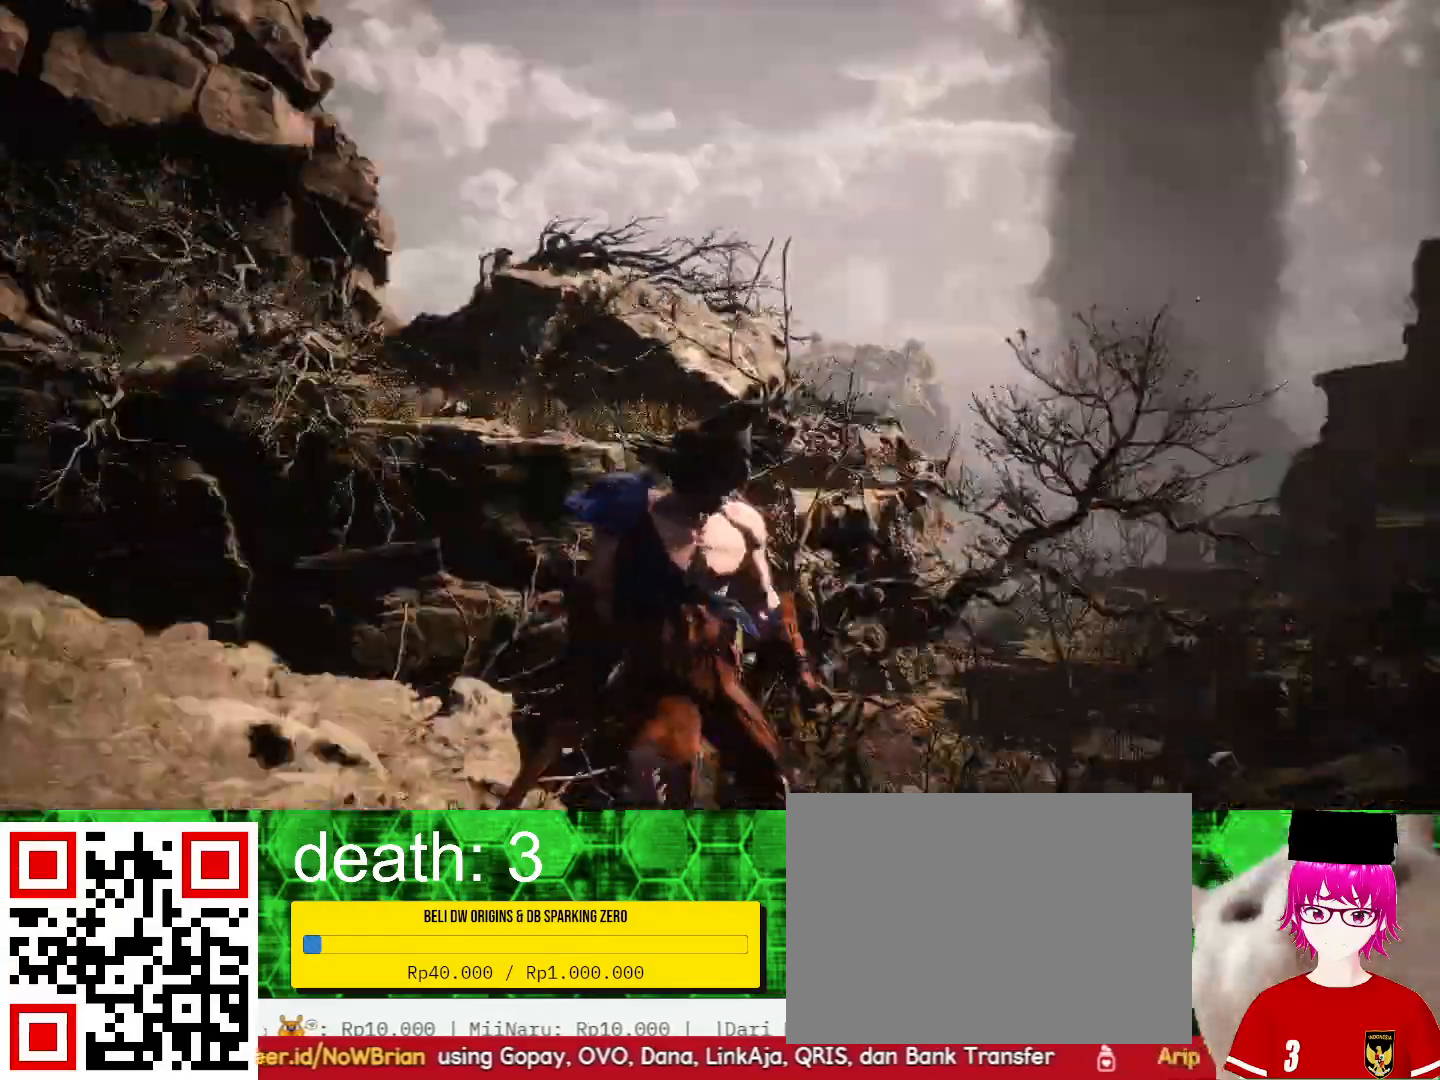
{"dt_ms": 500, "buttons": [], "left_stick": "up-left", "right_stick": "center", "events": [[200, "left_stick", "up-left"], [233, "right_stick", "center"]]}
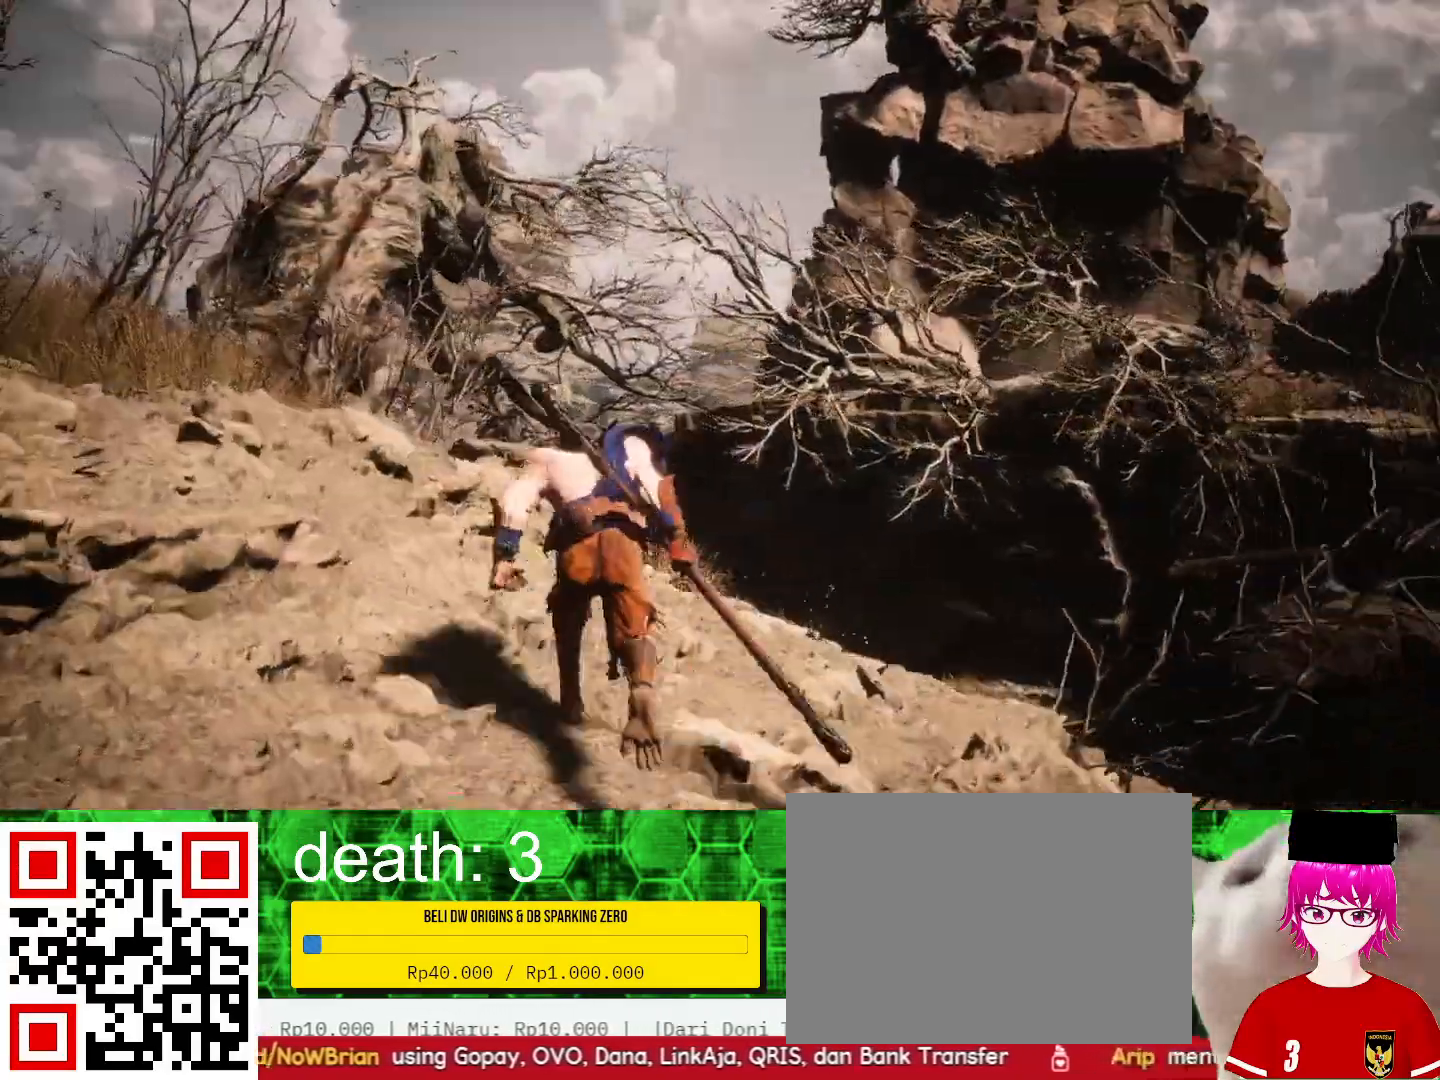
{"dt_ms": 500, "buttons": [], "left_stick": "up-left", "right_stick": "center", "events": []}
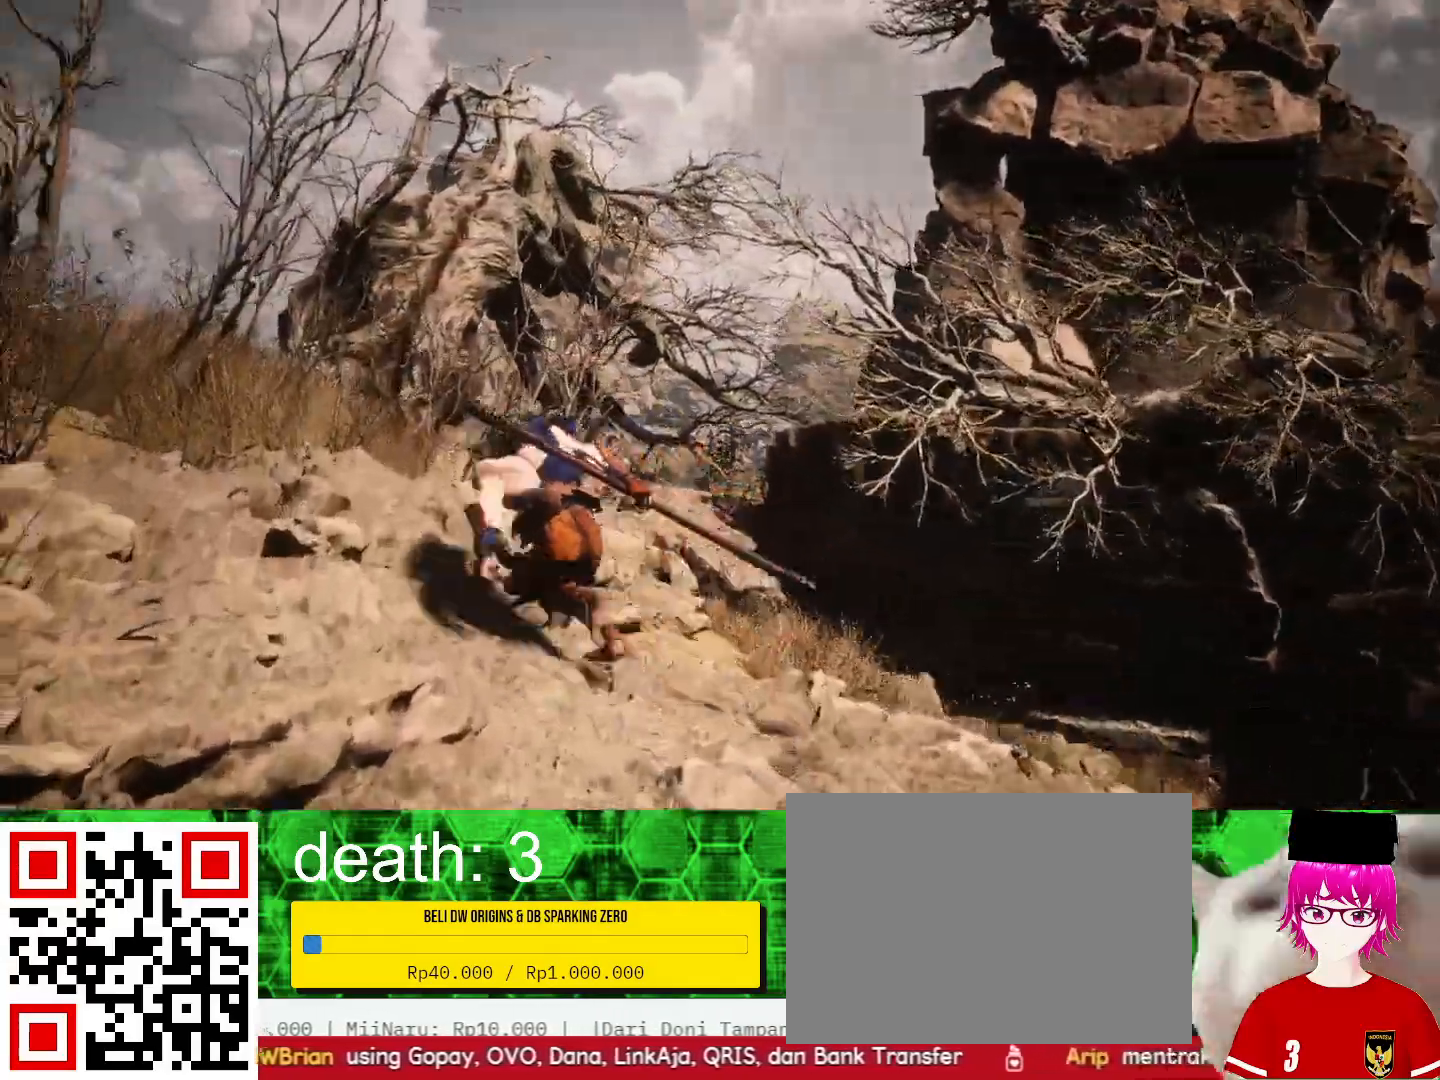
{"dt_ms": 500, "buttons": [], "left_stick": "up", "right_stick": "left", "events": [[300, "right_stick", "left"], [500, "left_stick", "up"]]}
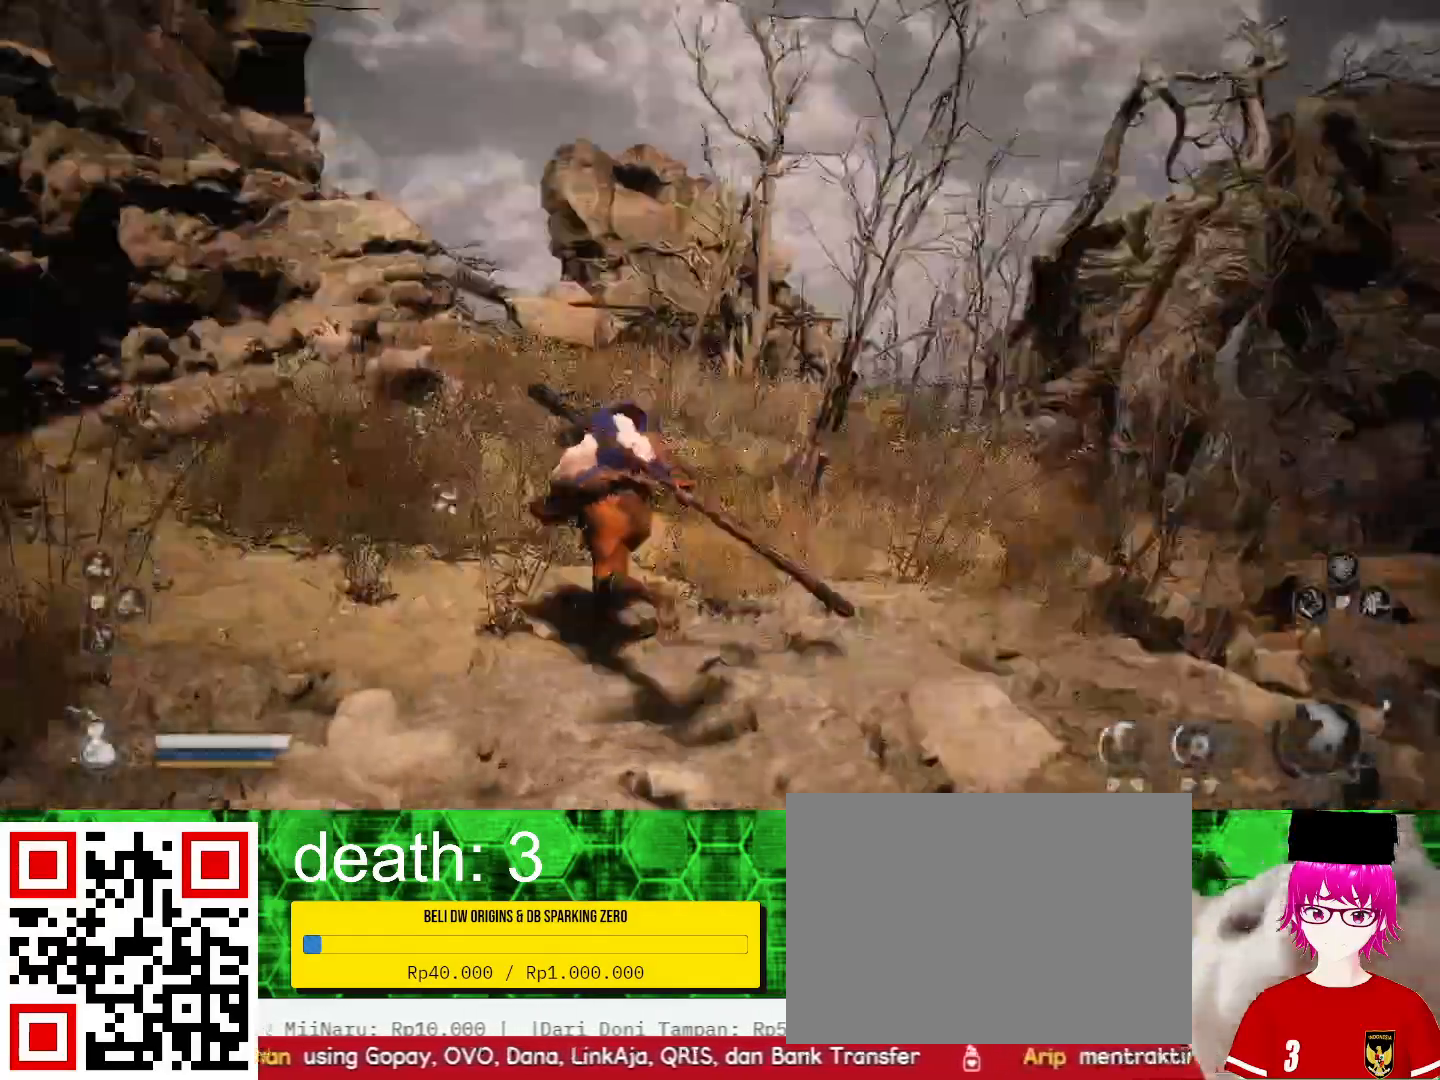
{"dt_ms": 500, "buttons": [], "left_stick": "up", "right_stick": "center", "events": [[33, "right_stick", "center"], [233, "right_stick", "down"], [500, "right_stick", "center"]]}